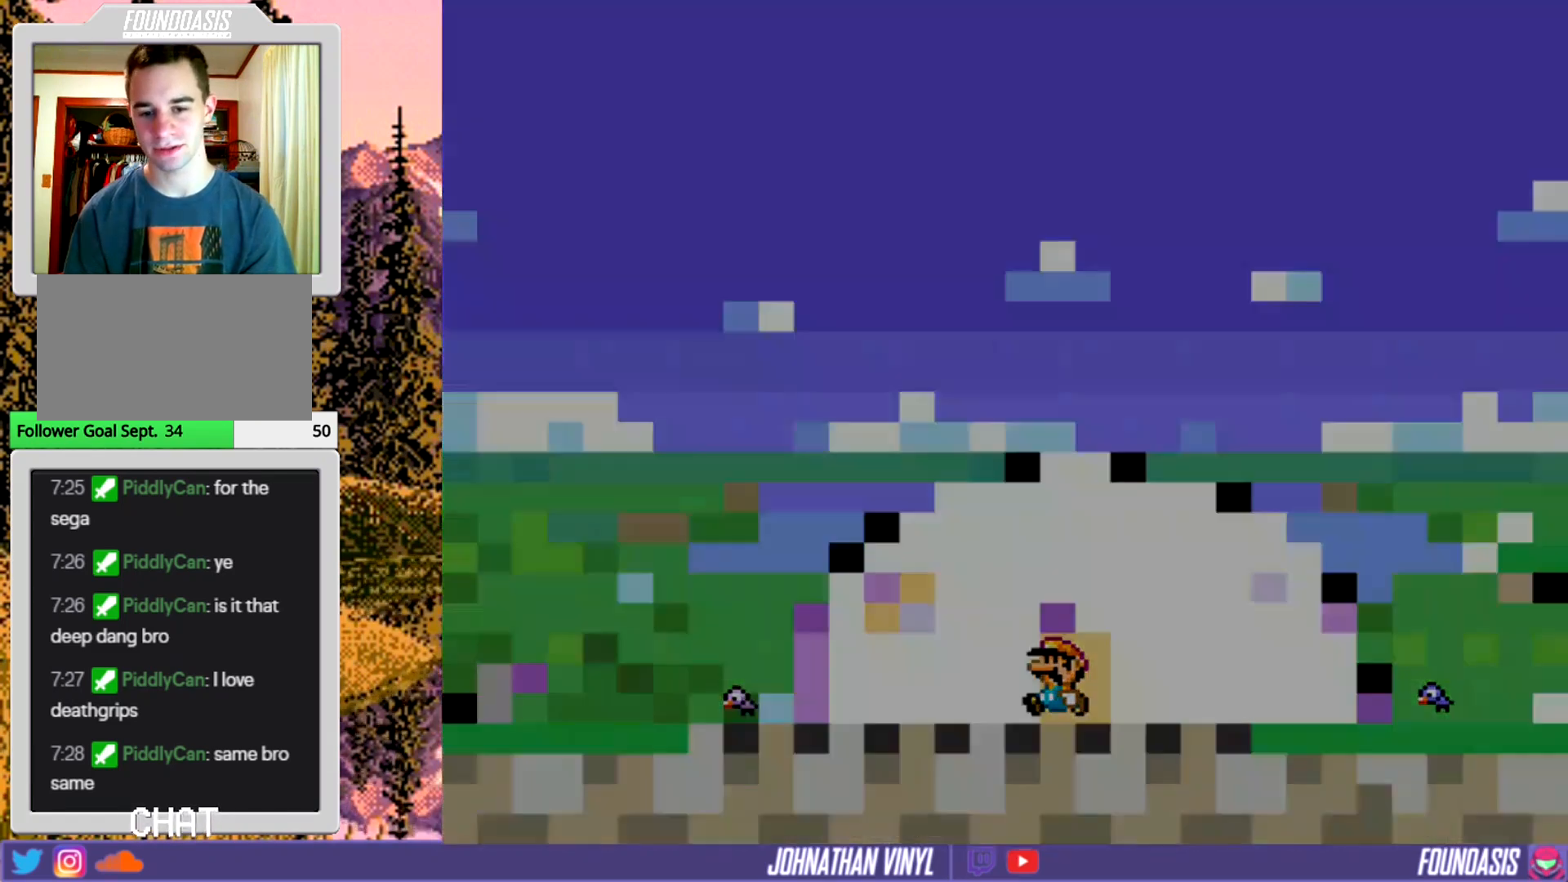
Gameplay with a controller (Nintendo layout); each line is a JSON object with the inputs held at the frame after it. "events" lists button and stick changes between this image and that frame as [ms after this image, input, new state], when the widget could be followed in between. Not read: L3 R3.
{"buttons": ["Y"], "events": [[67, "DPAD_UP", "up"]]}
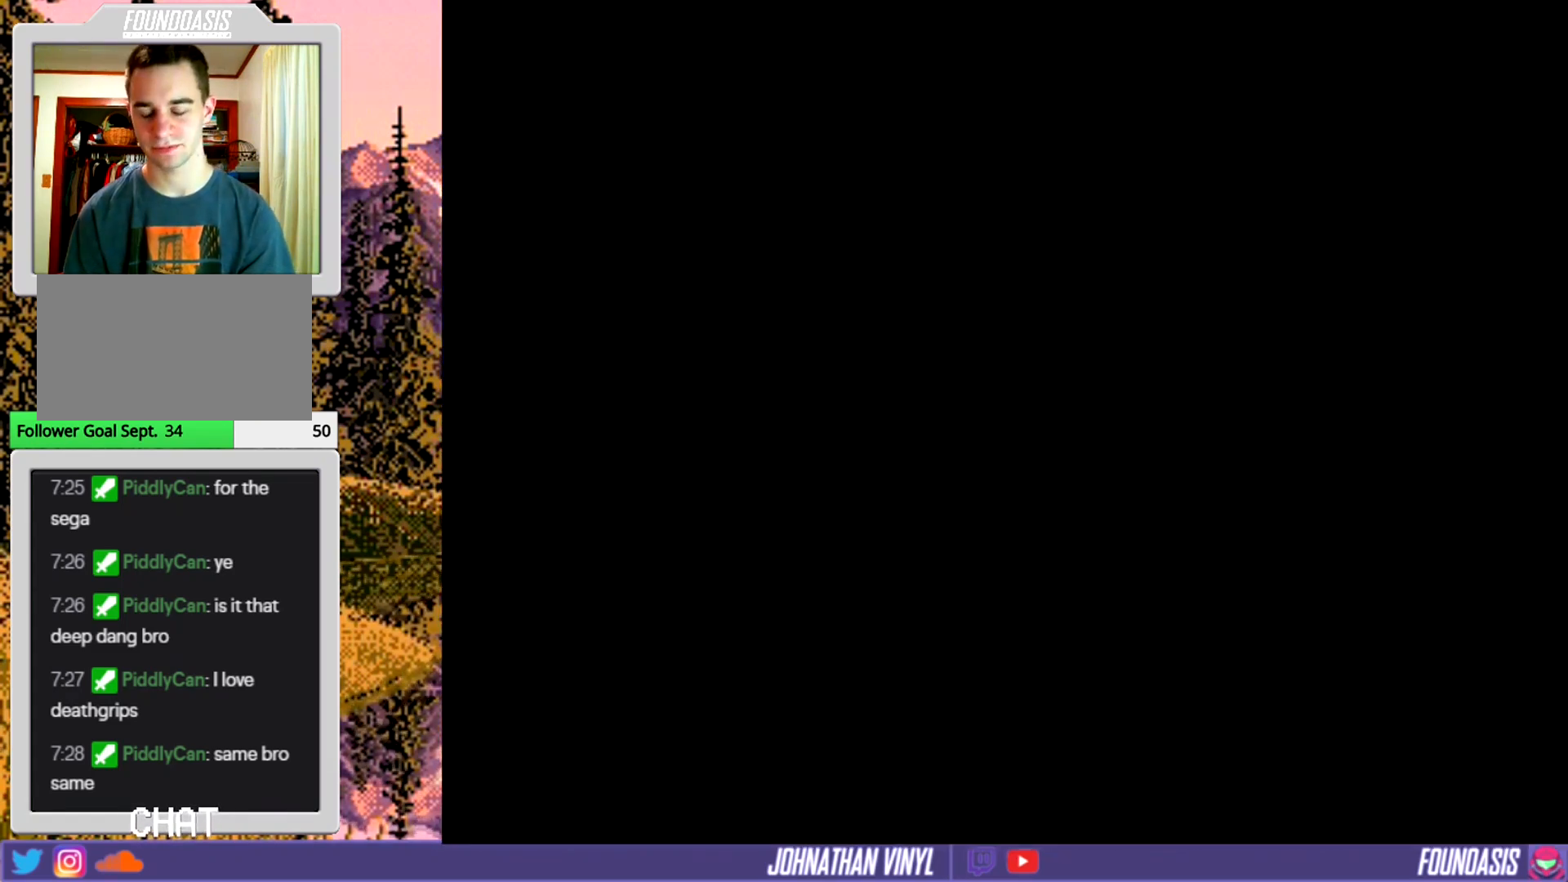
{"buttons": ["Y"], "events": []}
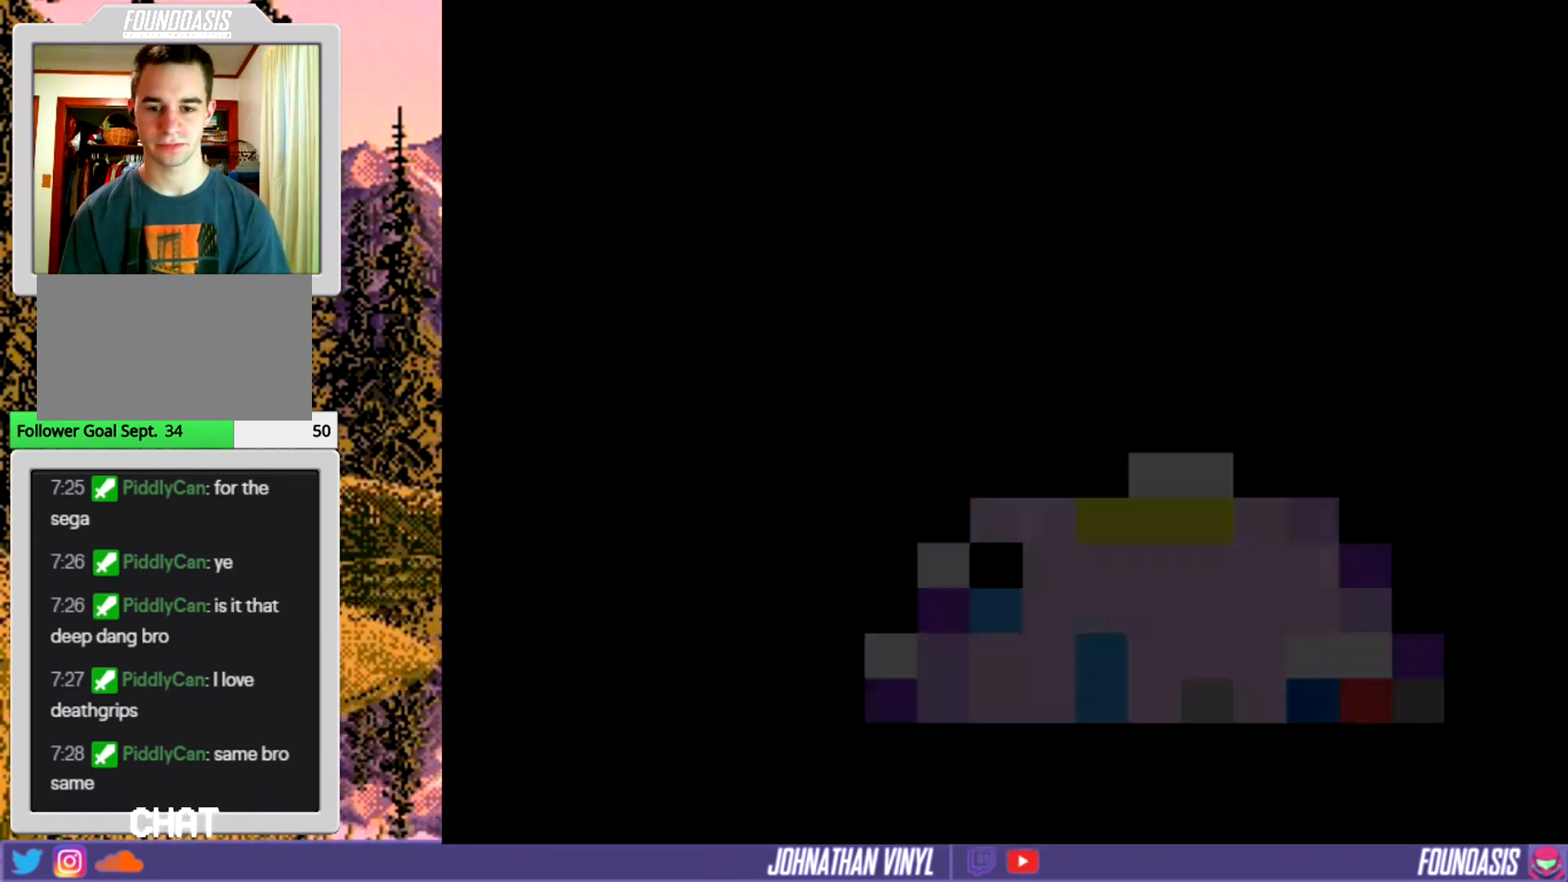
{"buttons": ["Y"], "events": []}
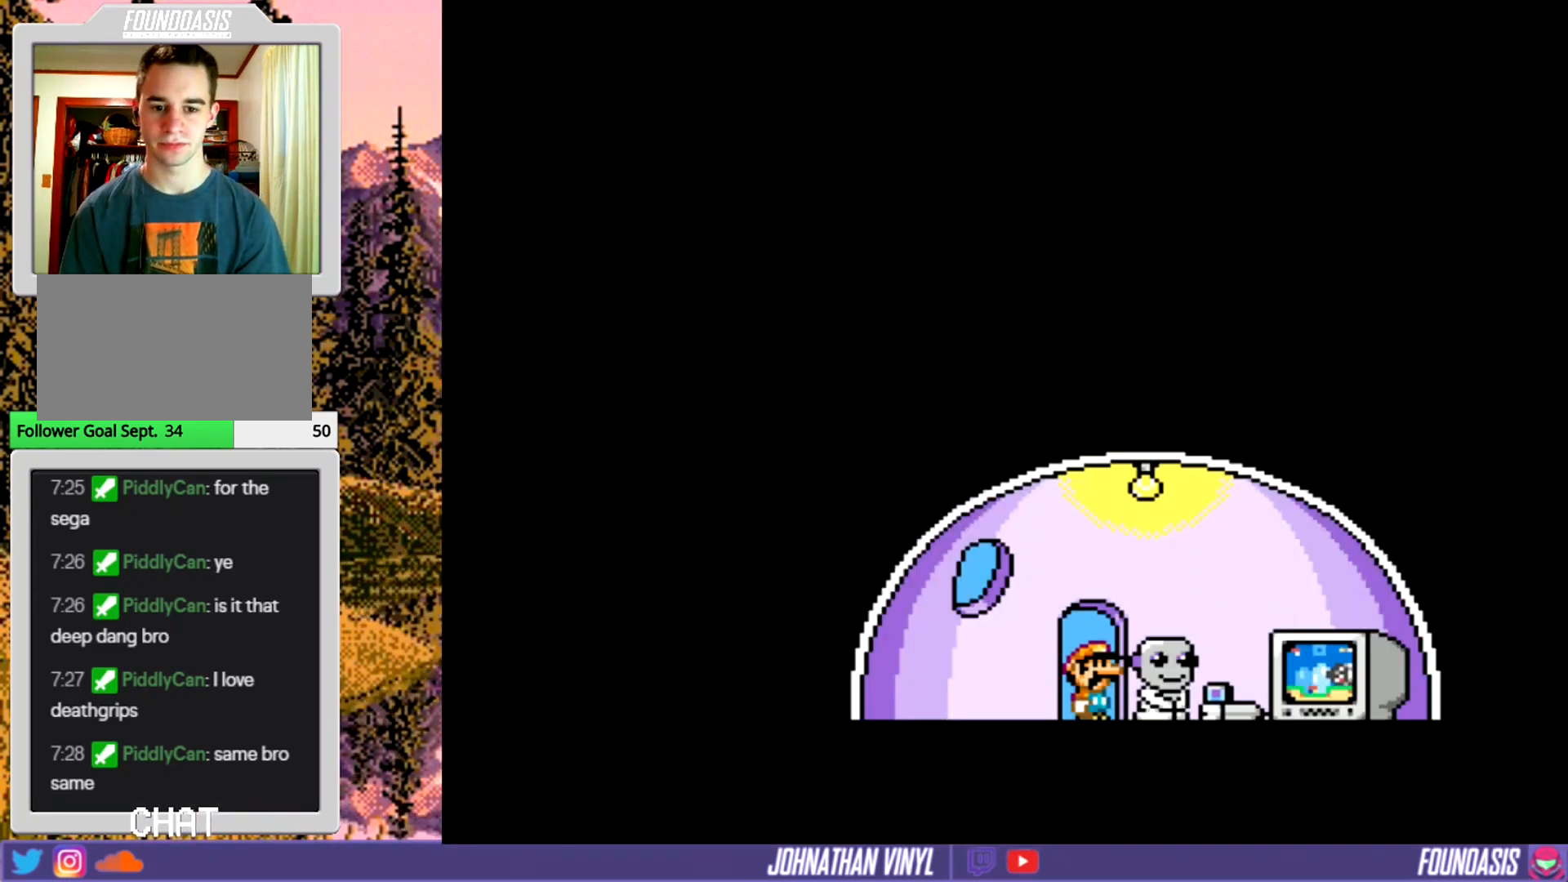
{"buttons": ["Y", "DPAD_RIGHT"], "events": [[467, "DPAD_RIGHT", "down"]]}
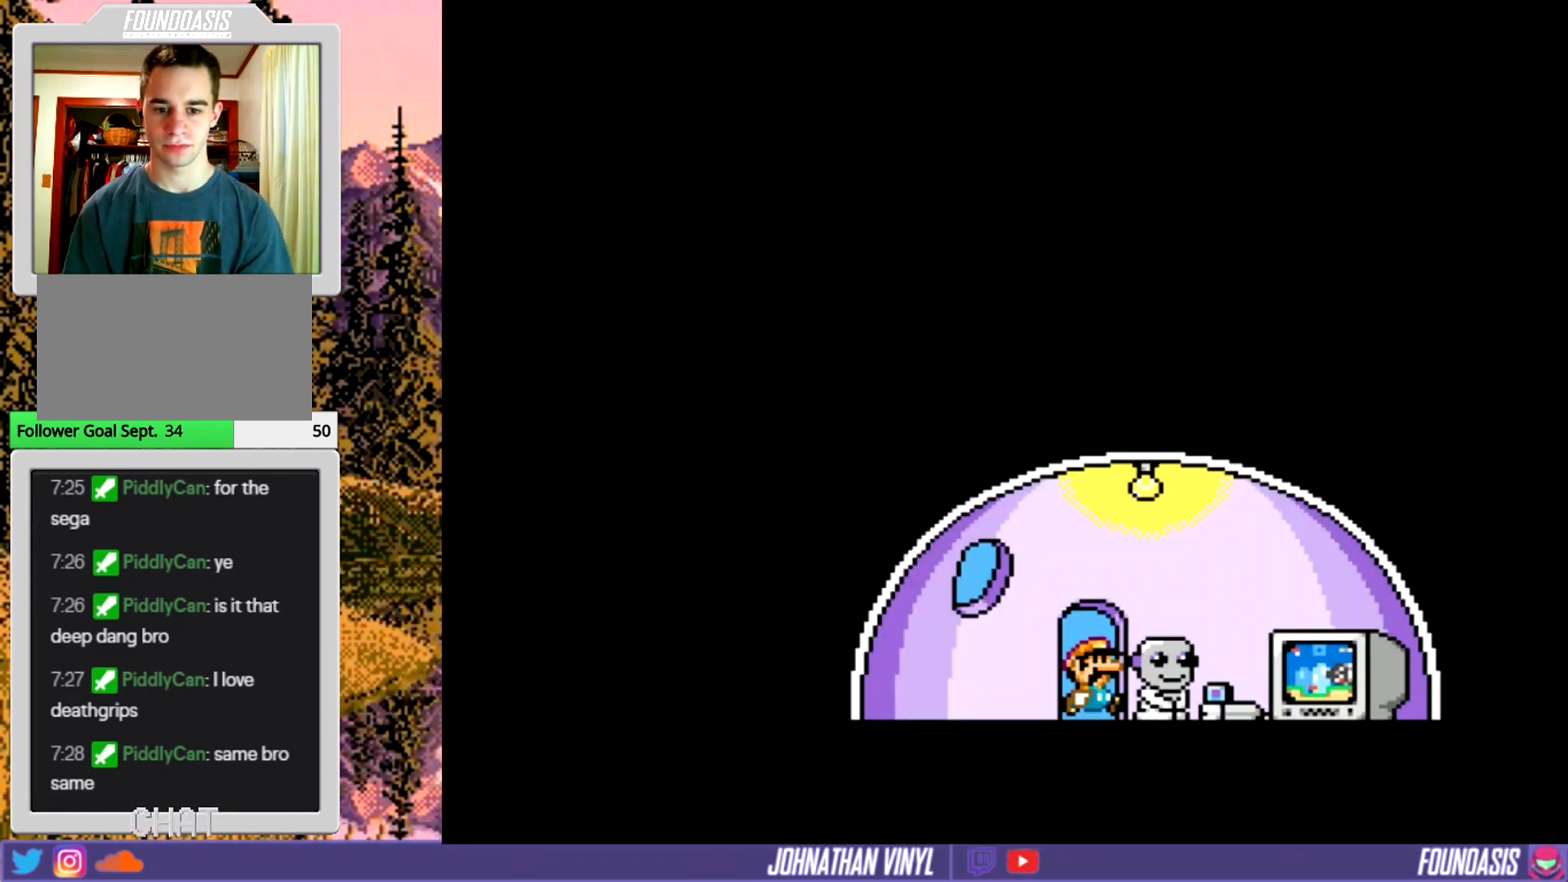
{"buttons": ["Y"], "events": [[200, "DPAD_RIGHT", "up"]]}
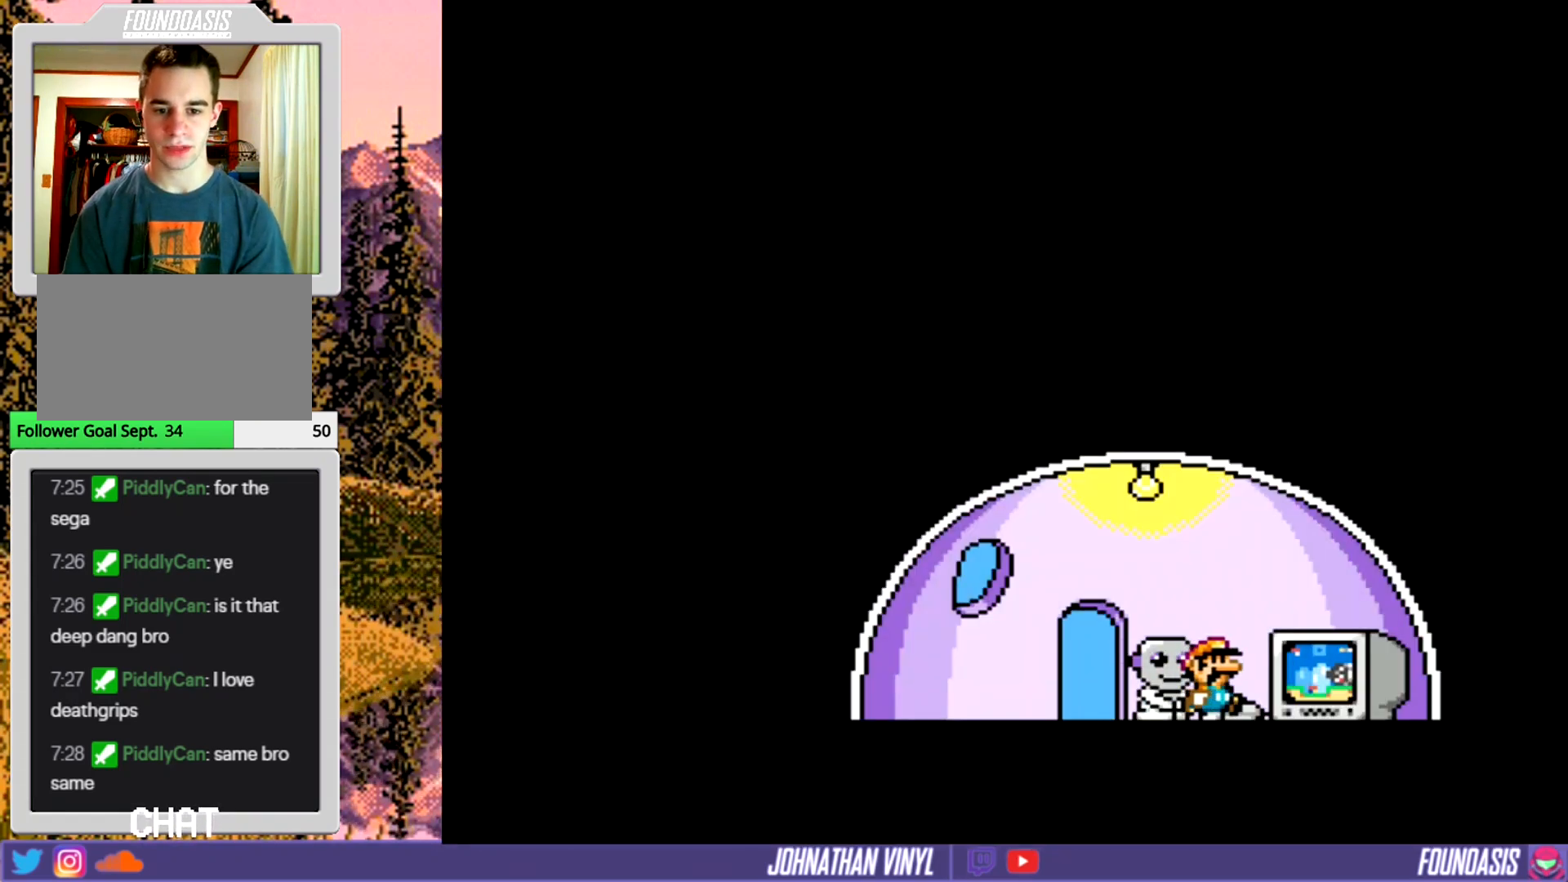
{"buttons": ["Y", "DPAD_RIGHT"], "events": [[33, "DPAD_LEFT", "down"], [300, "DPAD_LEFT", "up"], [433, "DPAD_RIGHT", "down"]]}
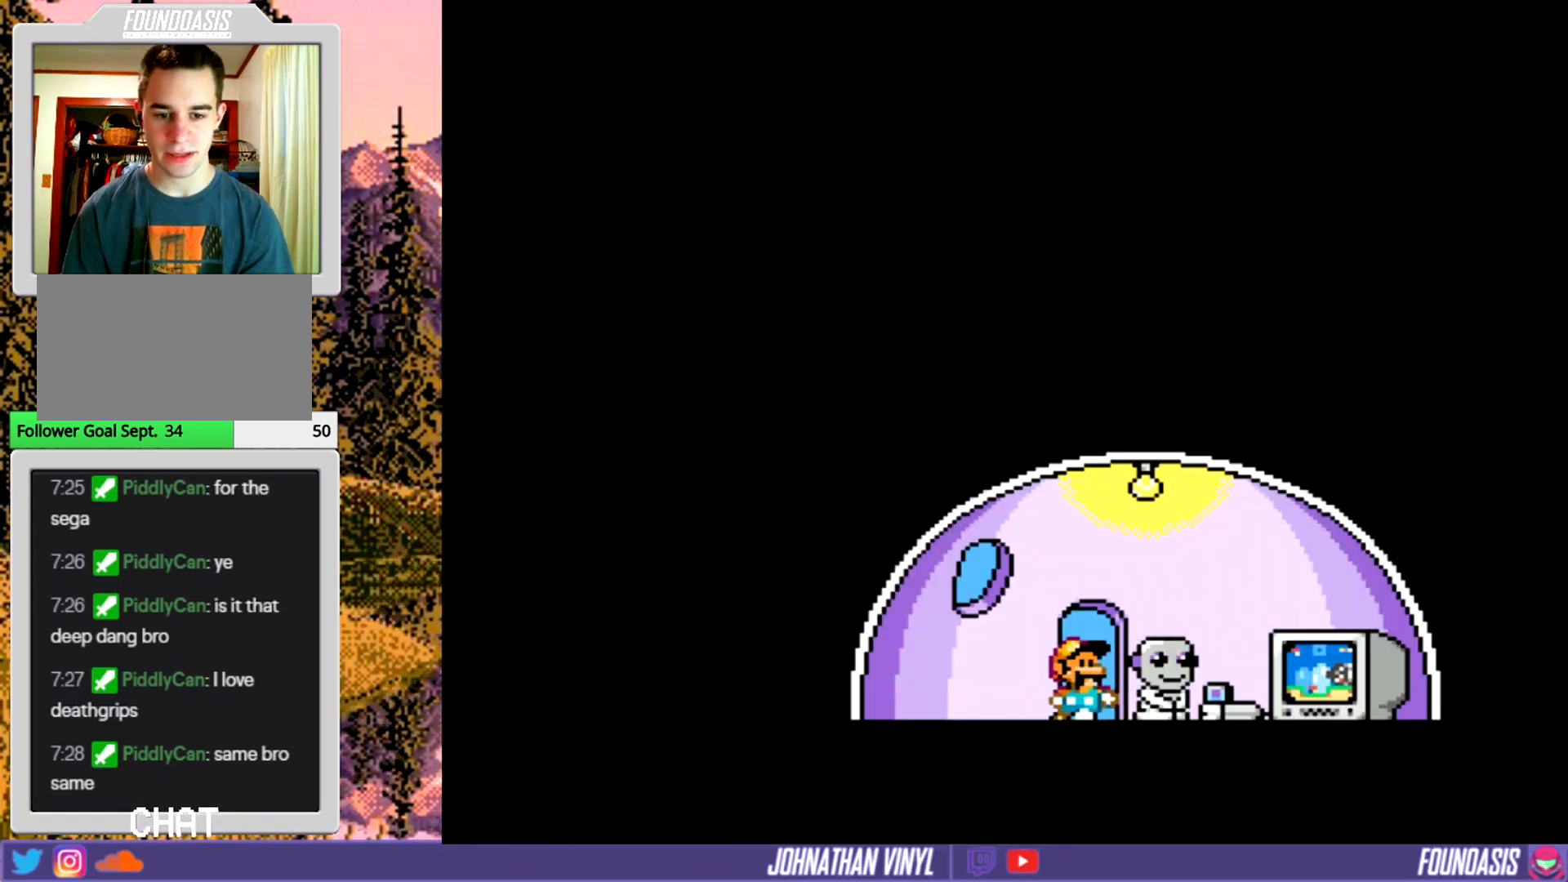
{"buttons": ["Y"], "events": [[100, "DPAD_RIGHT", "up"]]}
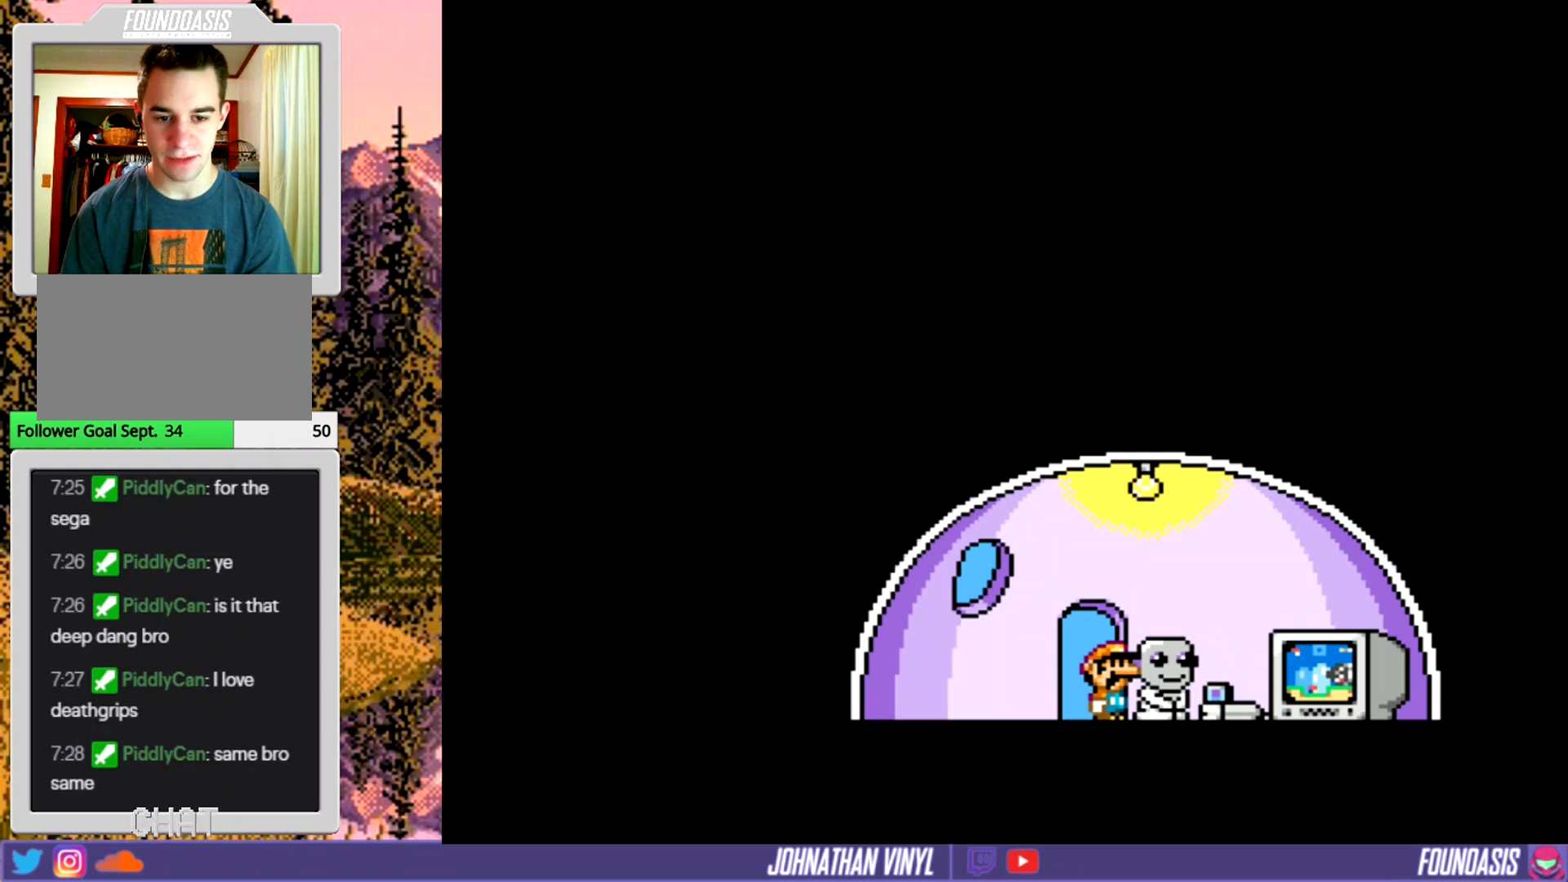
{"buttons": [], "events": [[467, "Y", "up"]]}
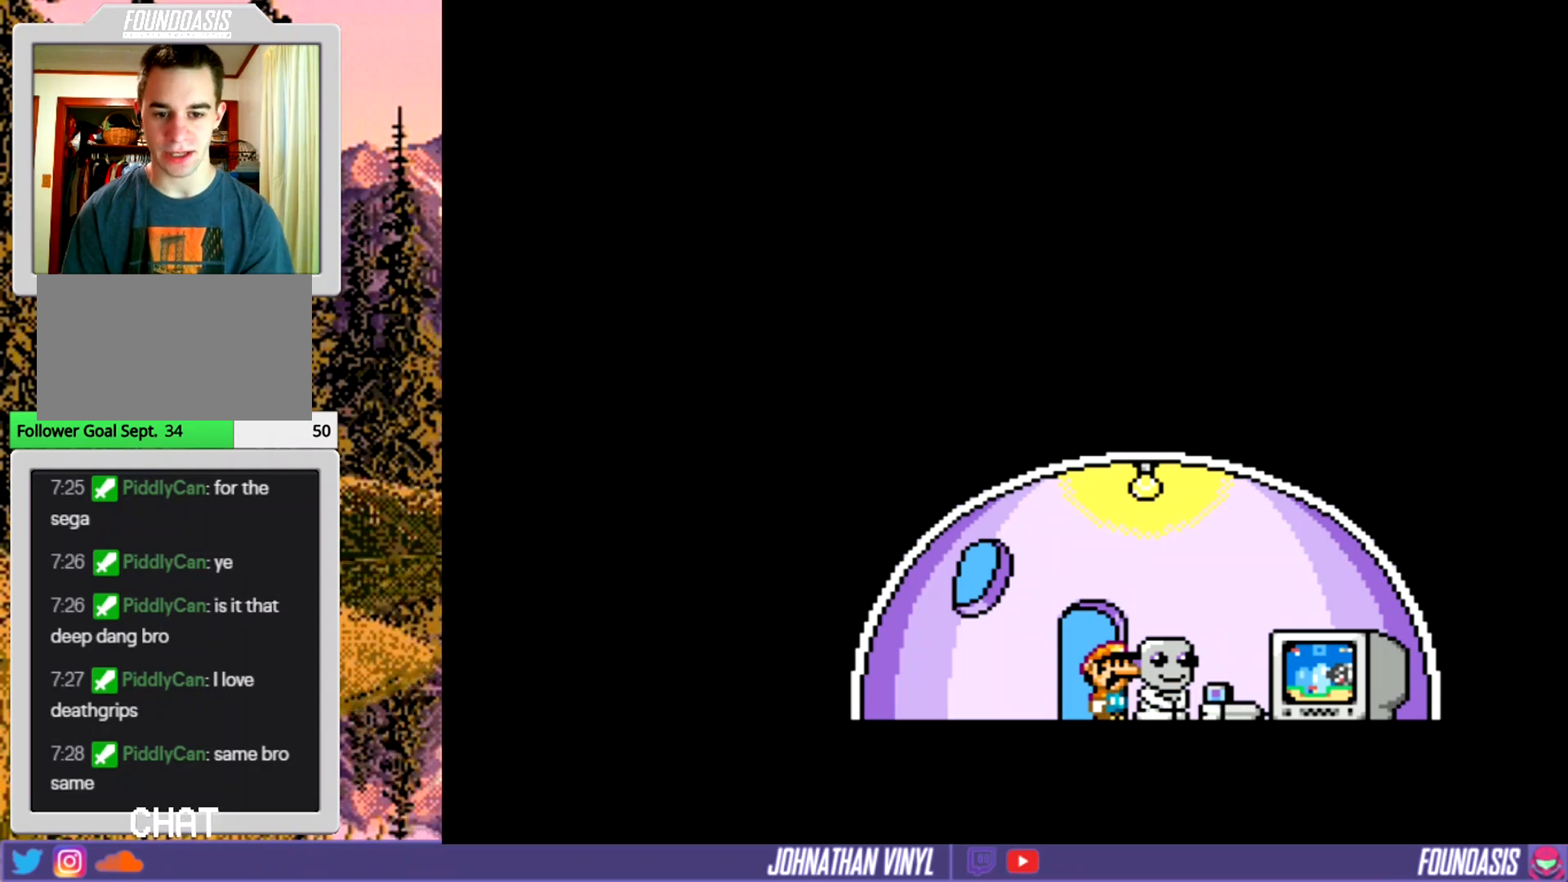
{"buttons": [], "events": [[67, "Y", "down"], [233, "Y", "up"], [300, "Y", "down"], [467, "Y", "up"]]}
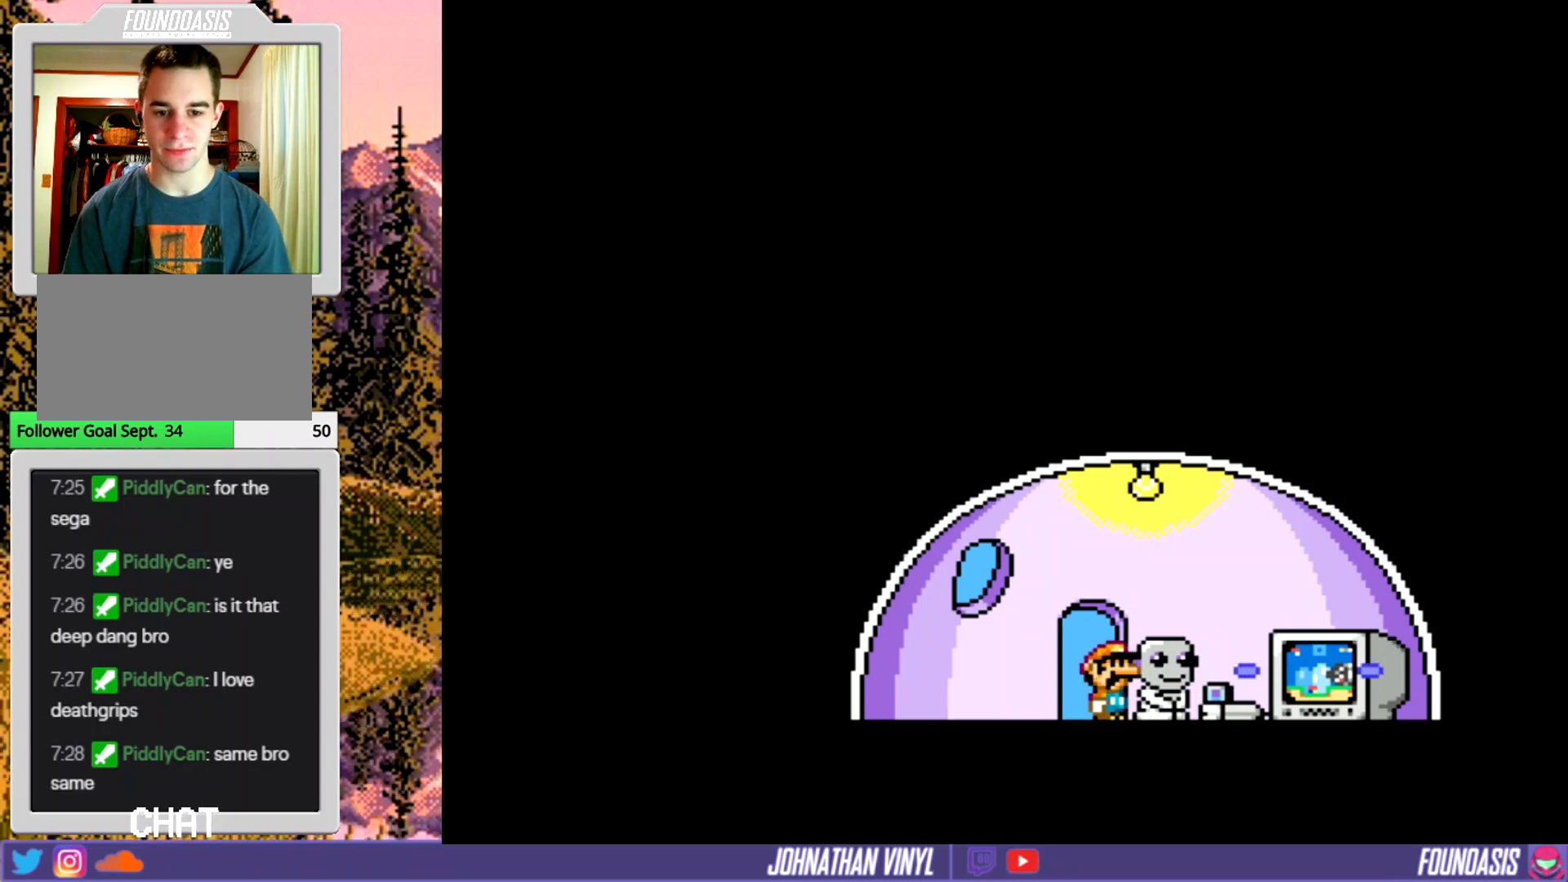
{"buttons": ["Y"], "events": [[67, "Y", "down"], [167, "Y", "up"], [267, "Y", "down"], [400, "Y", "up"], [500, "Y", "down"]]}
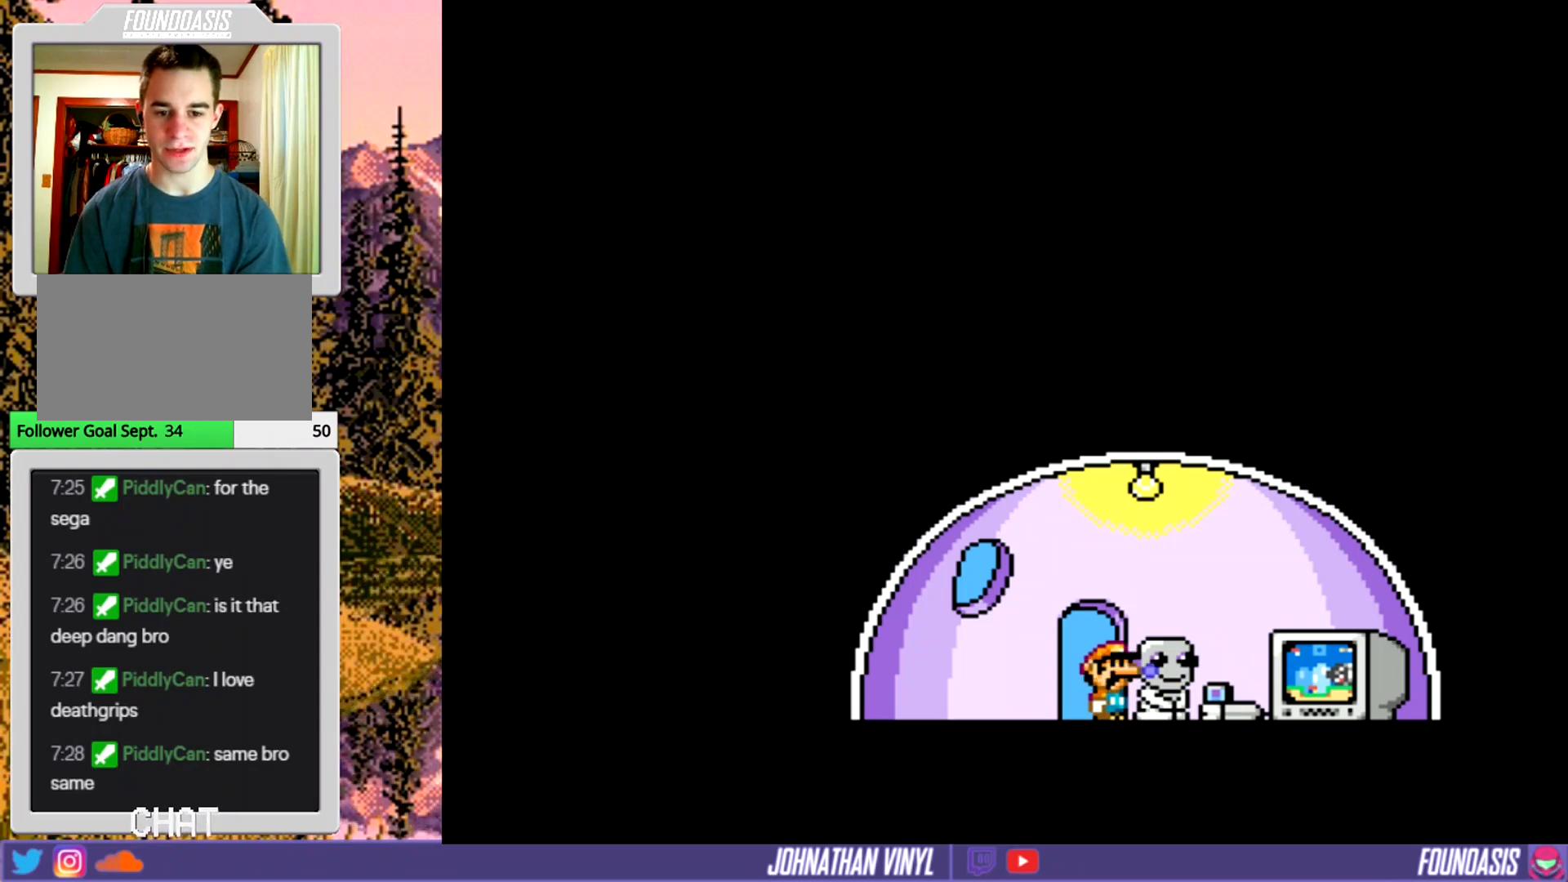
{"buttons": ["Y", "DPAD_RIGHT"], "events": [[167, "Y", "up"], [233, "Y", "down"], [433, "DPAD_RIGHT", "down"]]}
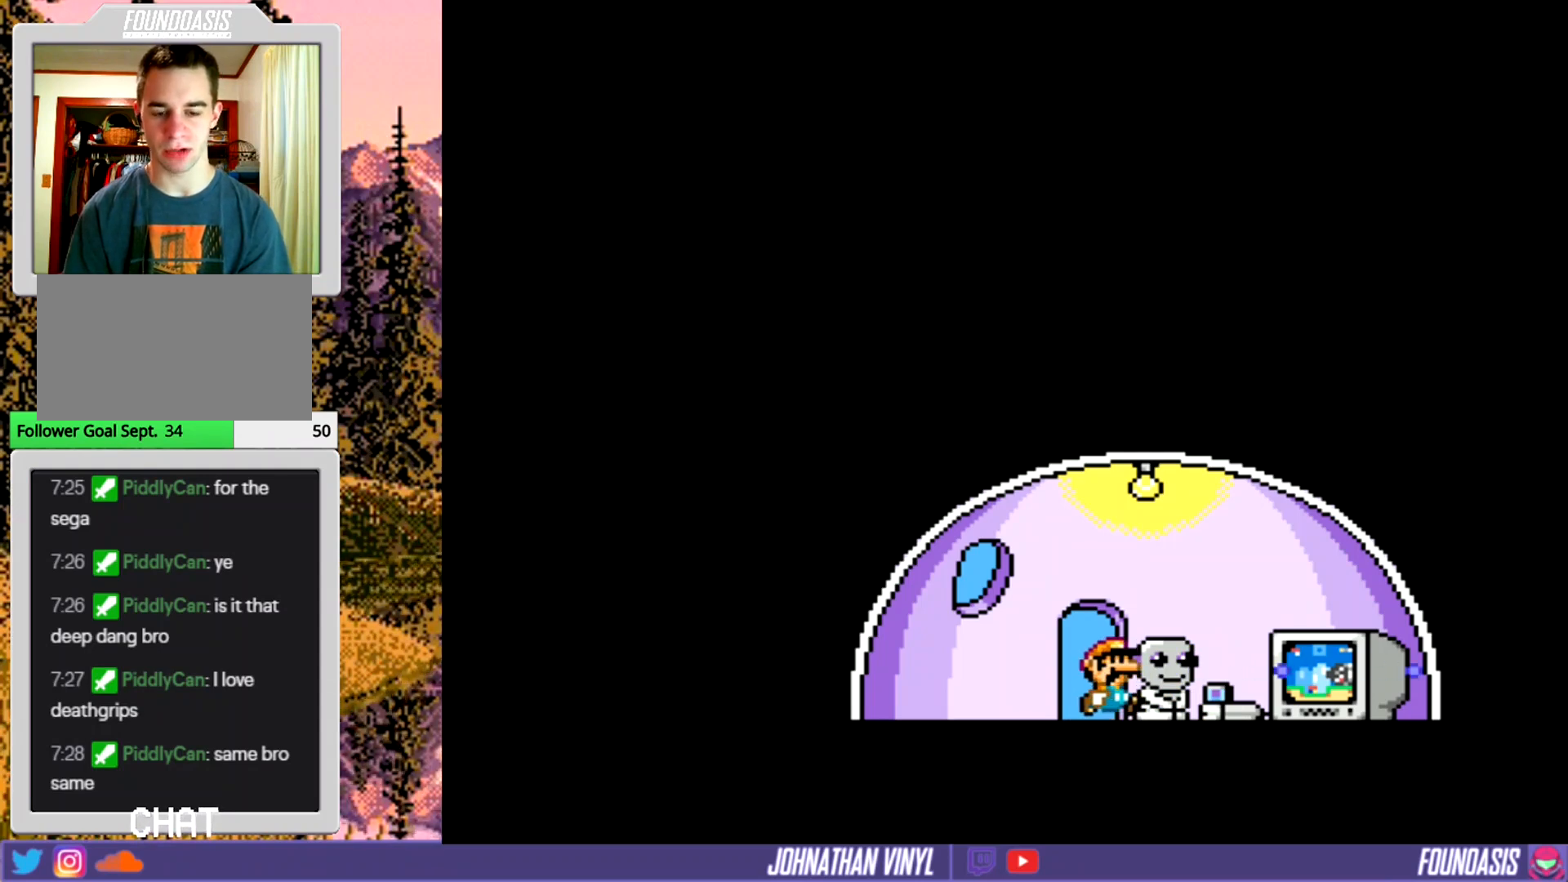
{"buttons": ["Y"], "events": [[367, "DPAD_RIGHT", "up"]]}
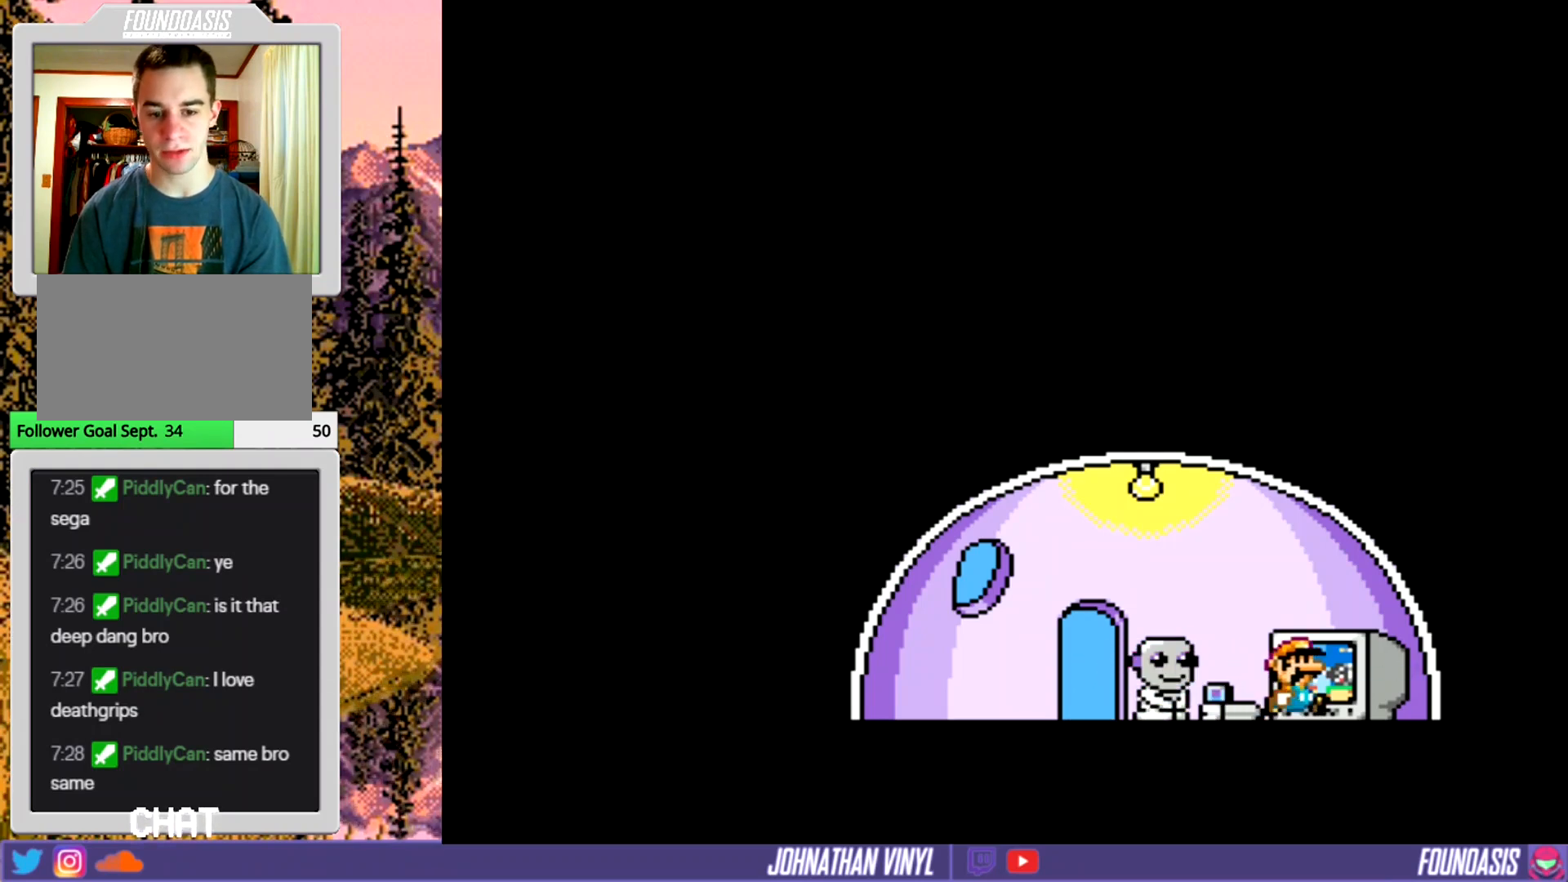
{"buttons": ["Y"], "events": [[67, "DPAD_UP", "down"], [233, "DPAD_UP", "up"], [333, "DPAD_UP", "down"], [400, "DPAD_UP", "up"]]}
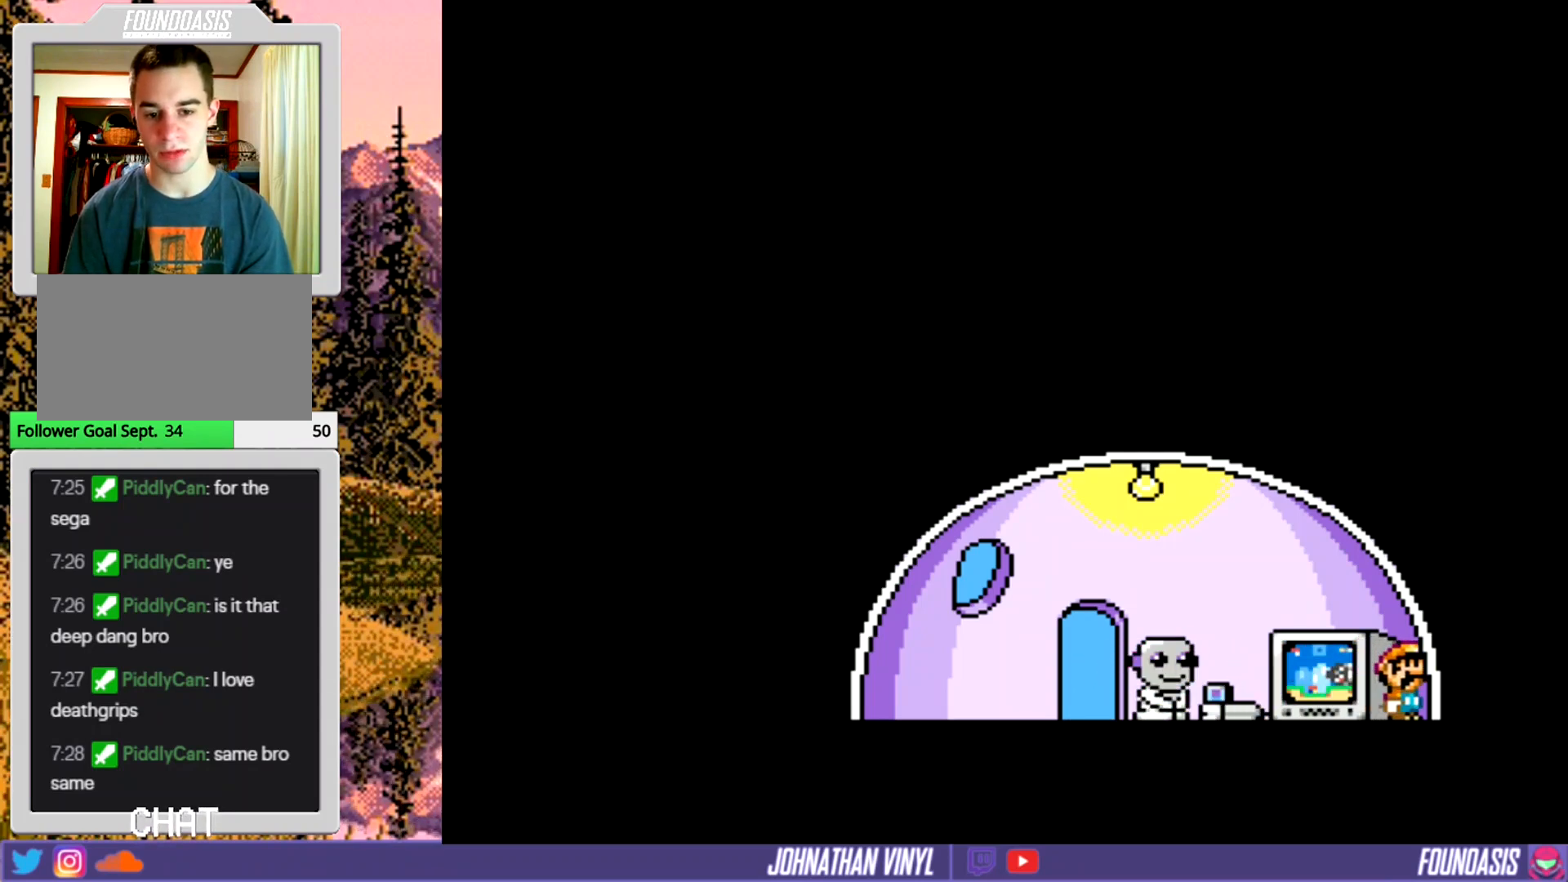
{"buttons": ["Y"], "events": [[33, "DPAD_LEFT", "down"], [433, "DPAD_LEFT", "up"]]}
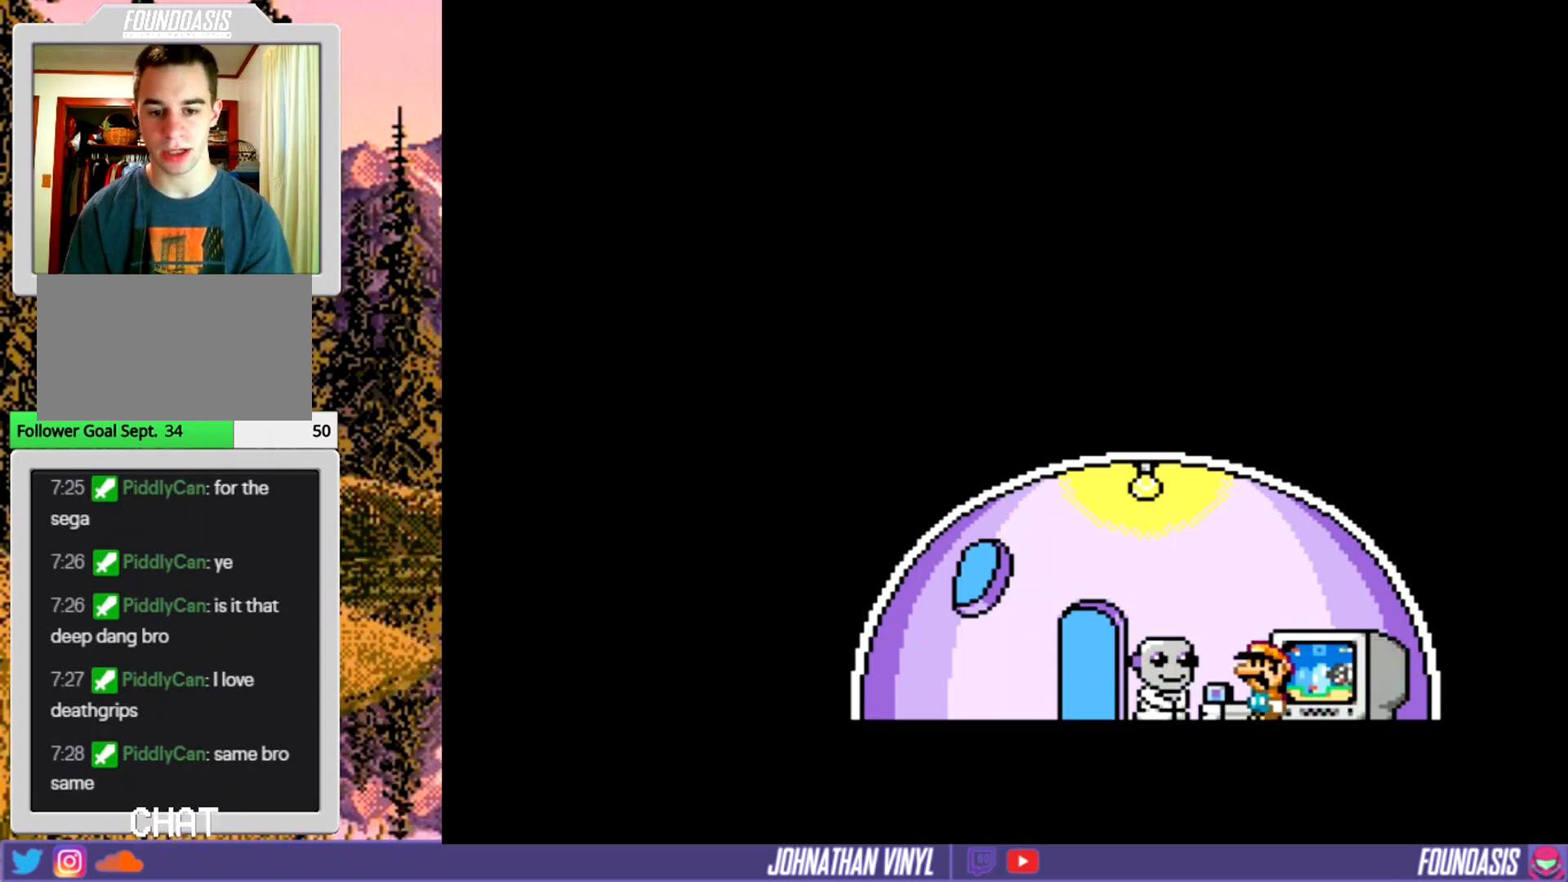
{"buttons": ["Y"], "events": [[100, "DPAD_UP", "down"], [233, "DPAD_UP", "up"], [333, "DPAD_UP", "down"], [433, "DPAD_UP", "up"]]}
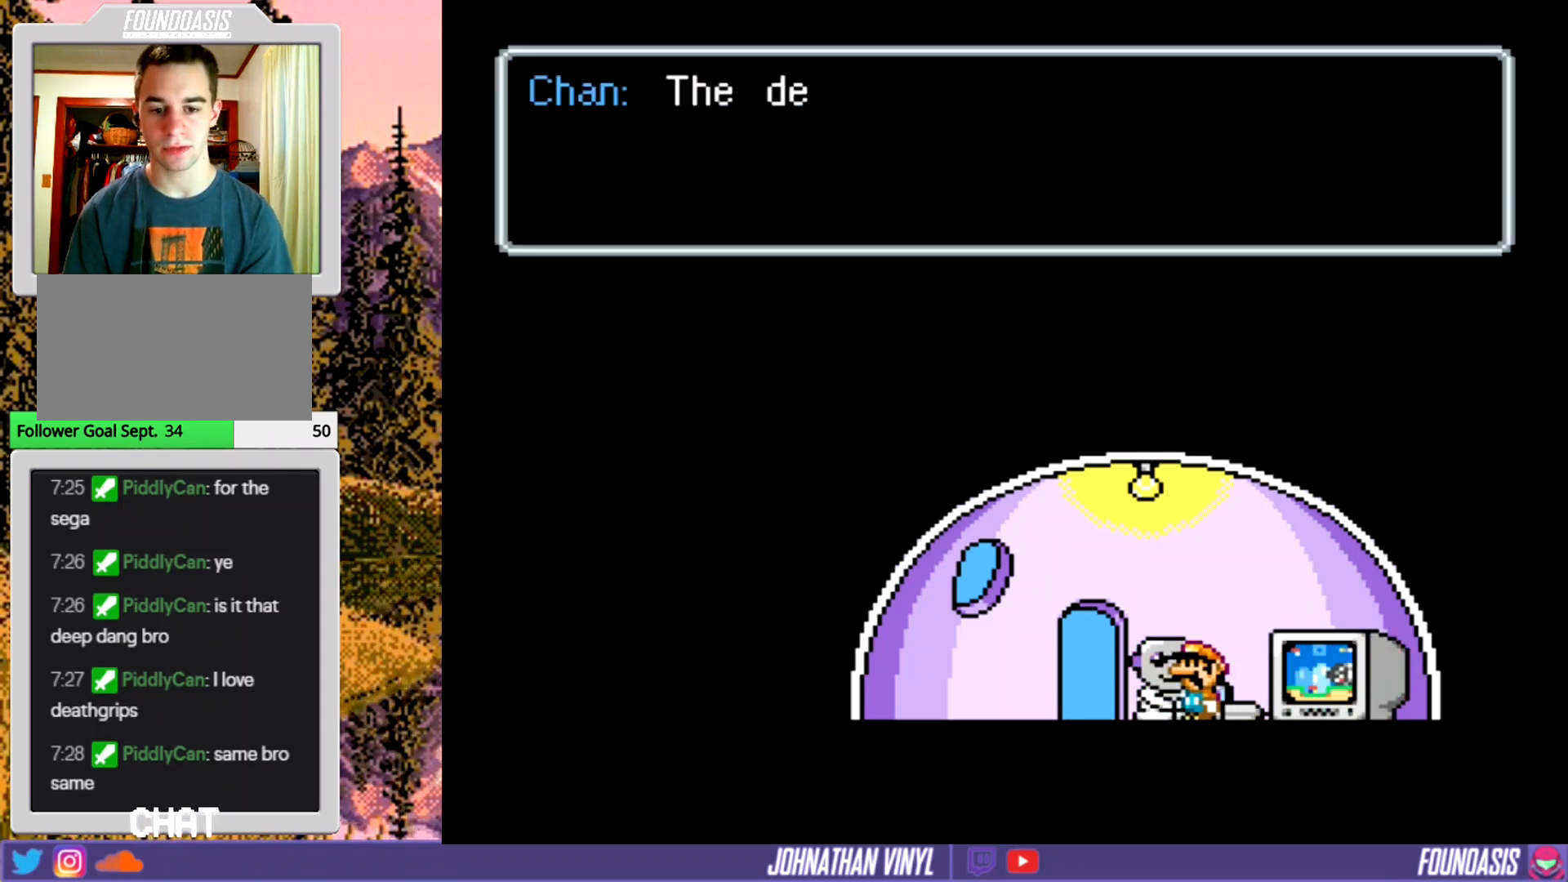
{"buttons": [], "events": [[33, "Y", "up"]]}
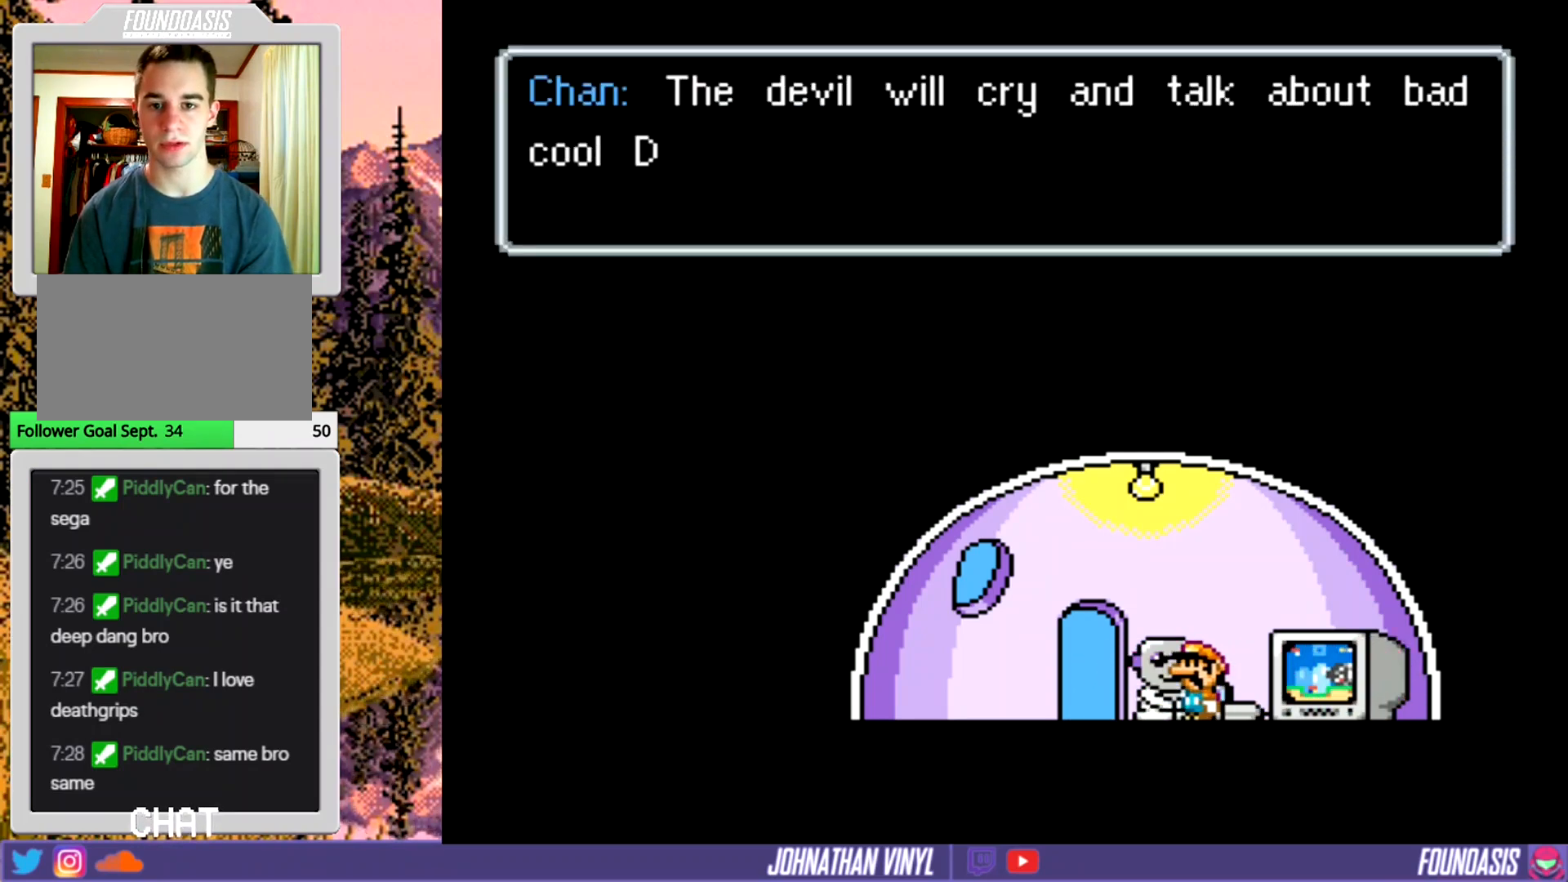
{"buttons": [], "events": []}
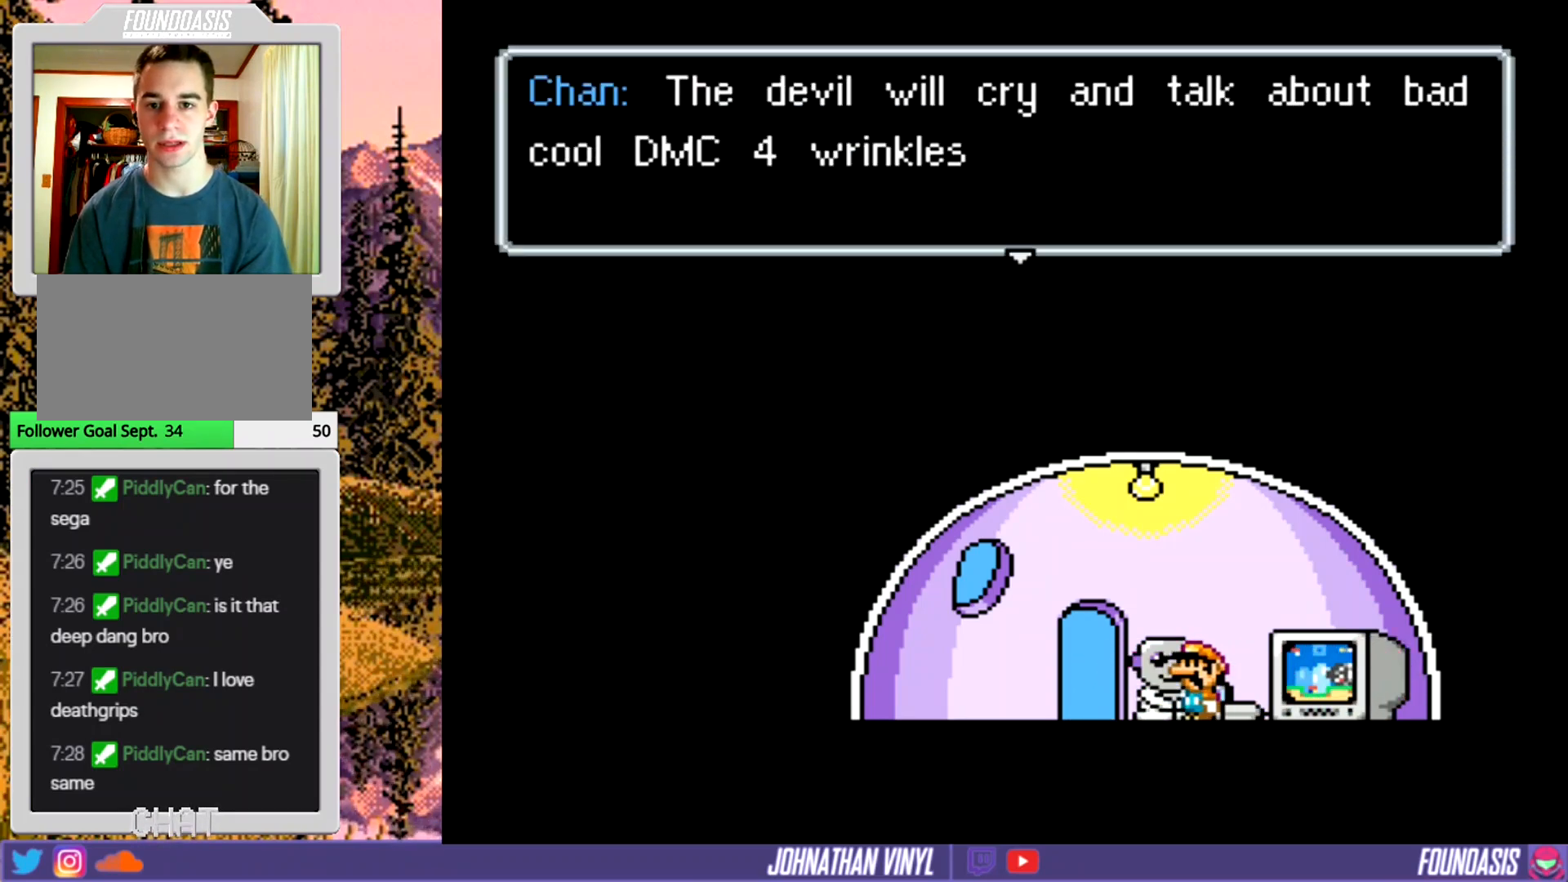
{"buttons": [], "events": []}
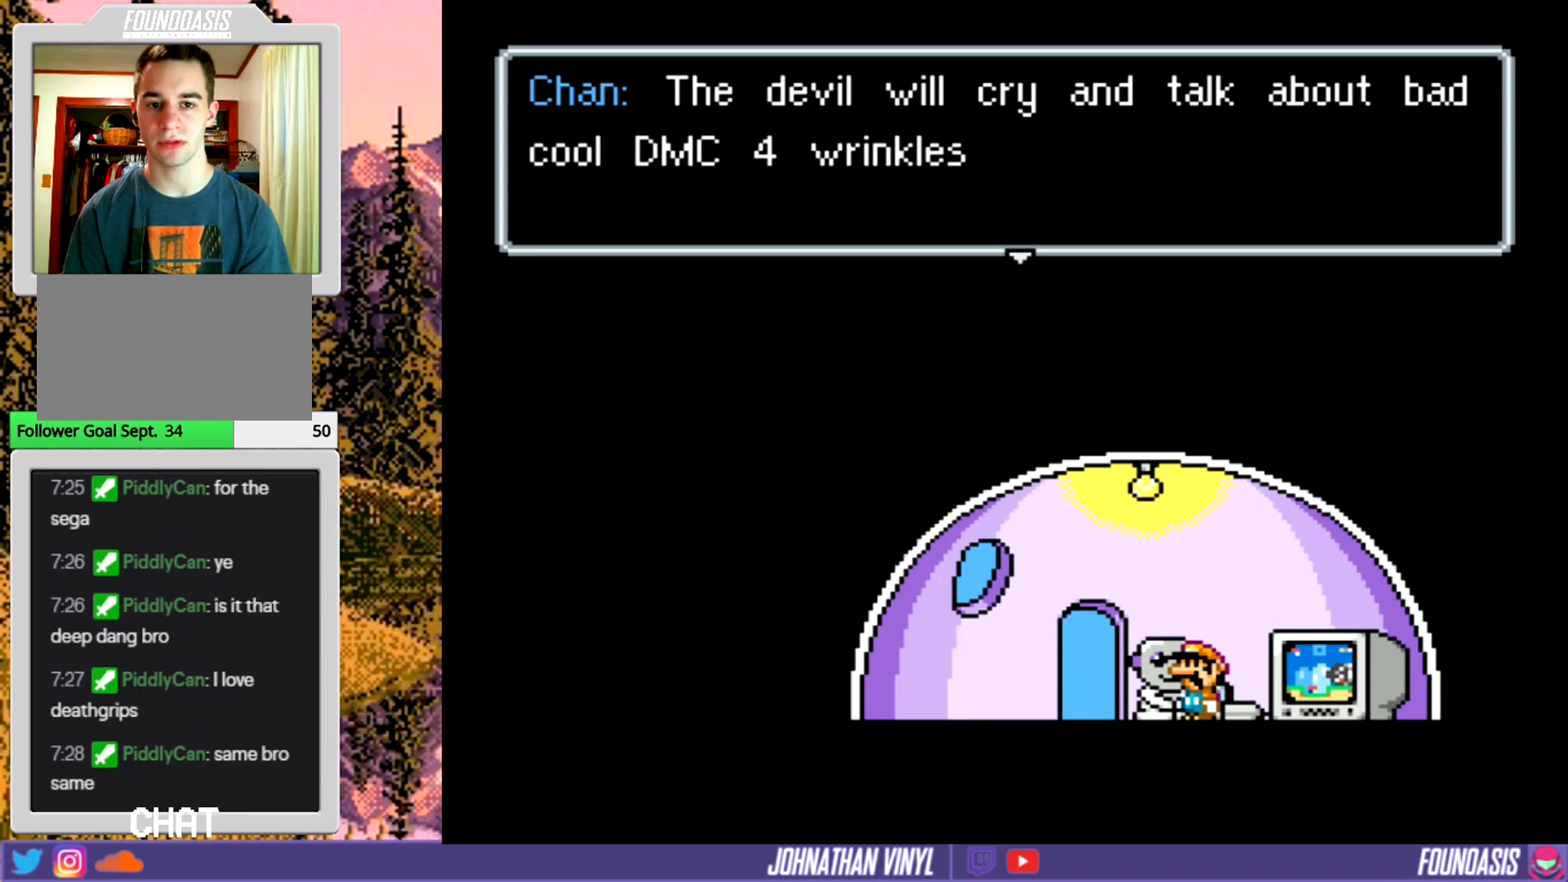
{"buttons": [], "events": []}
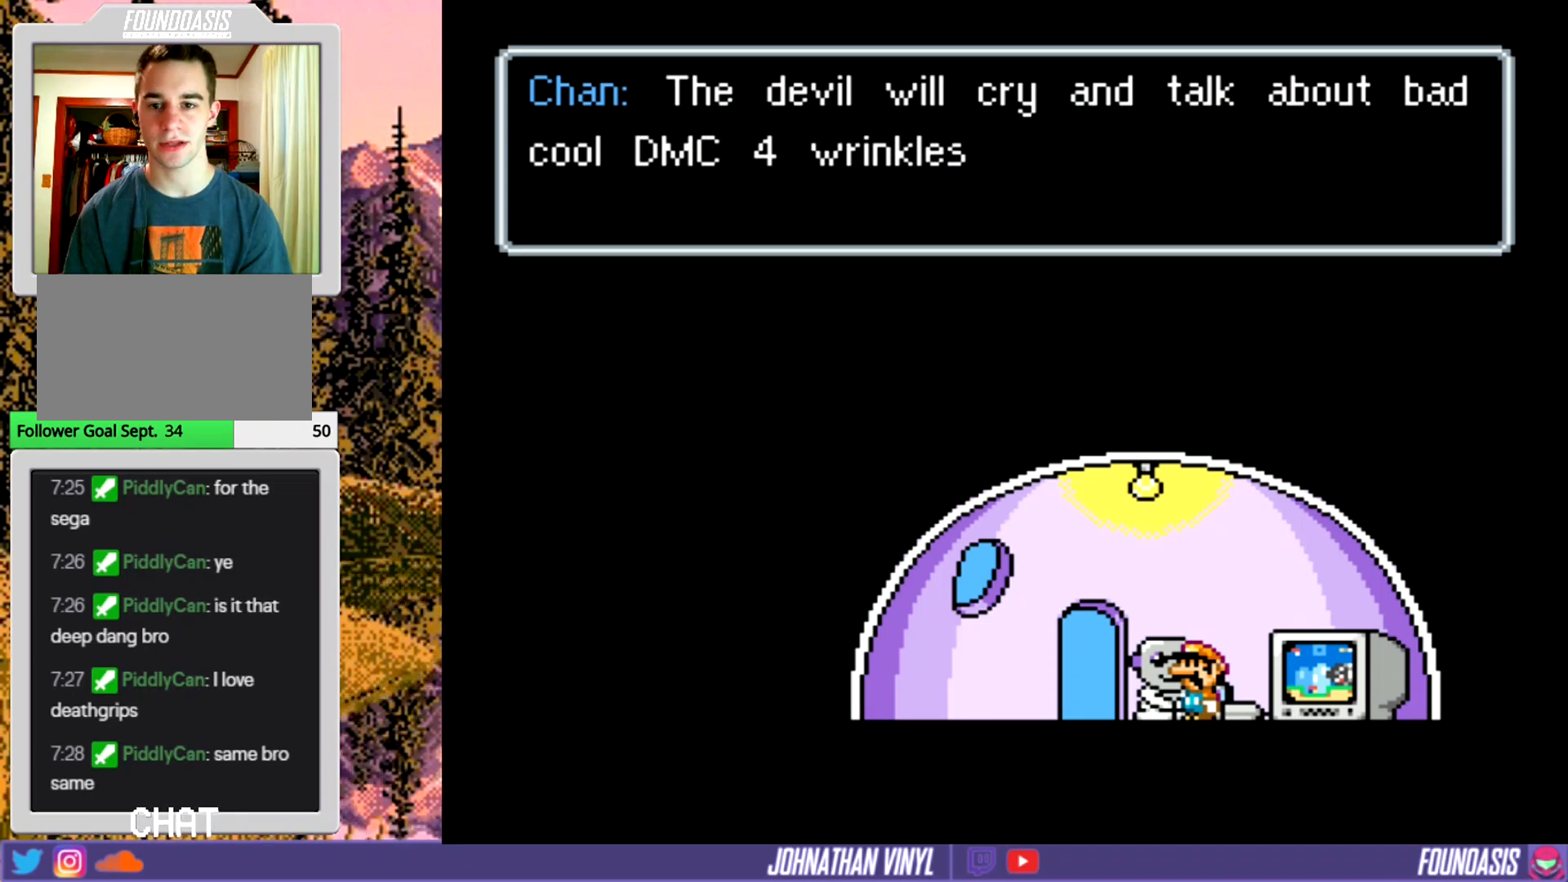
{"buttons": [], "events": []}
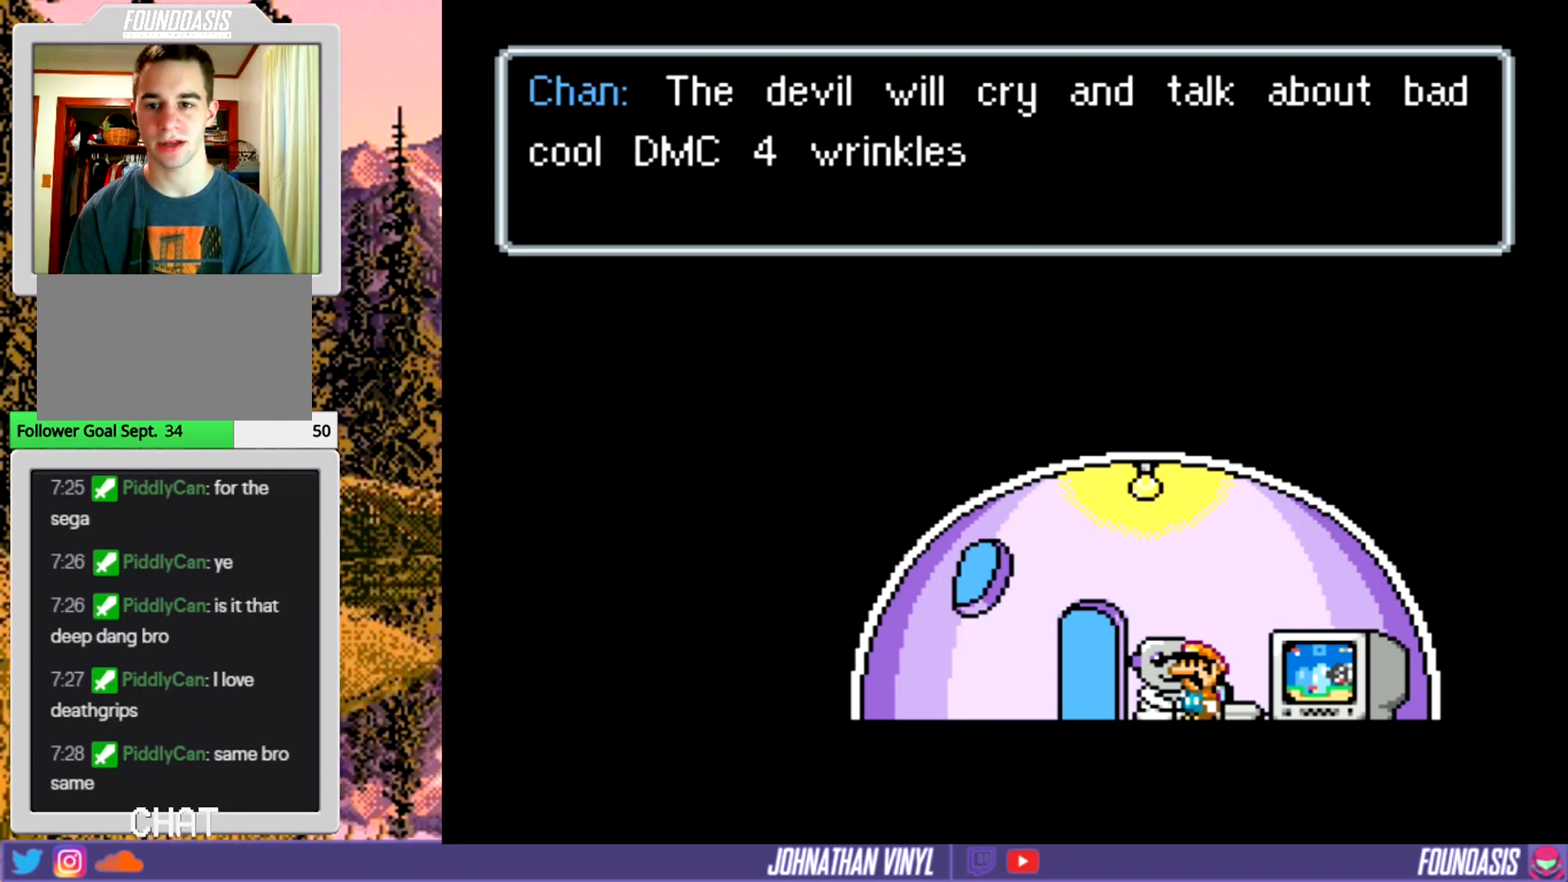
{"buttons": [], "events": []}
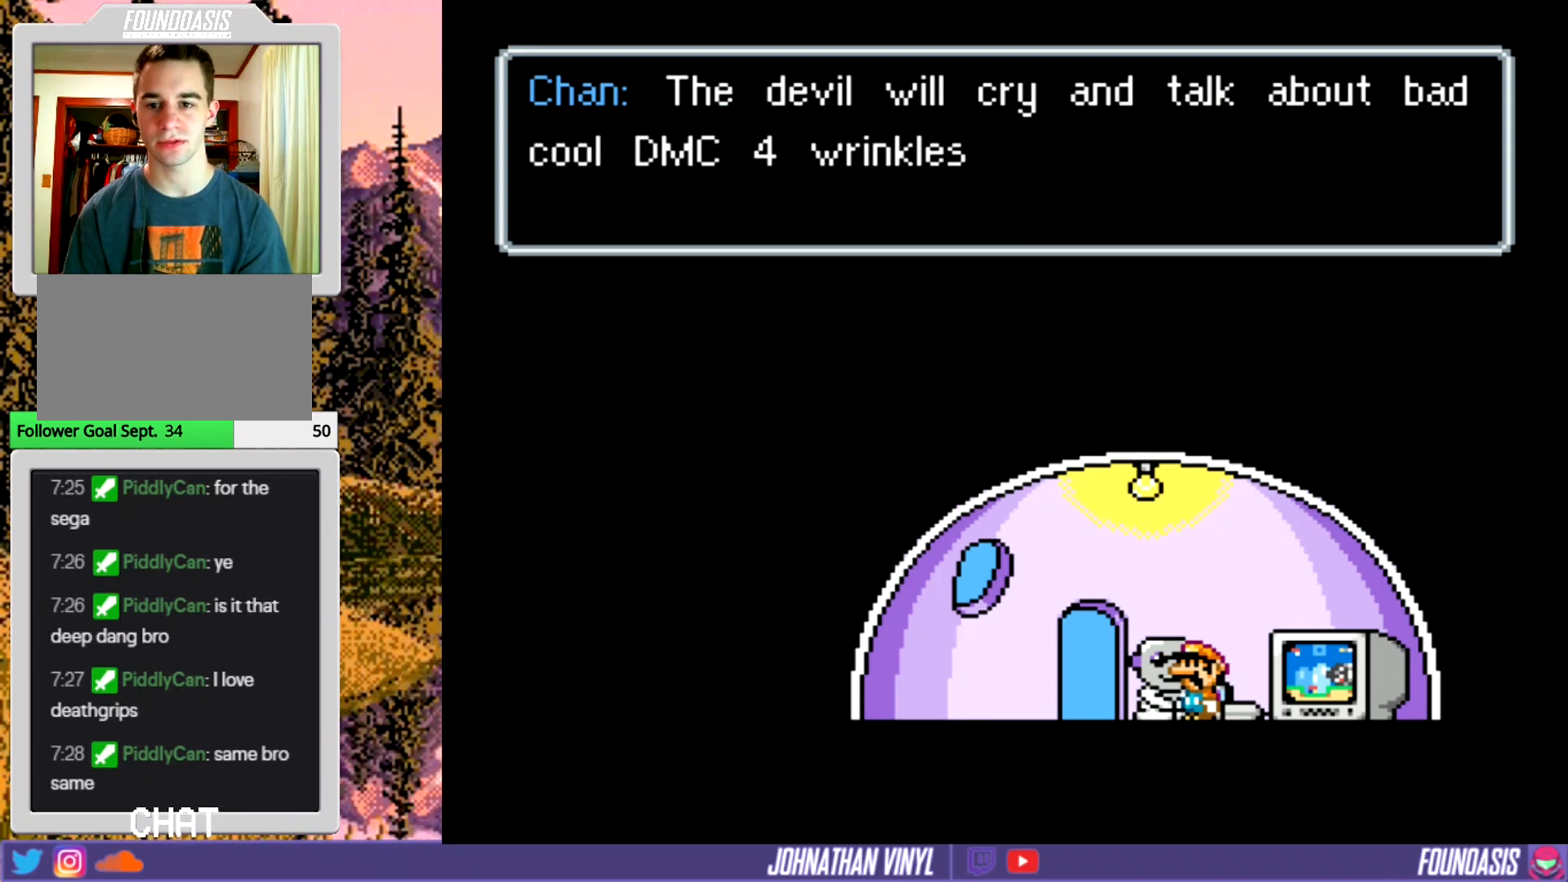
{"buttons": [], "events": []}
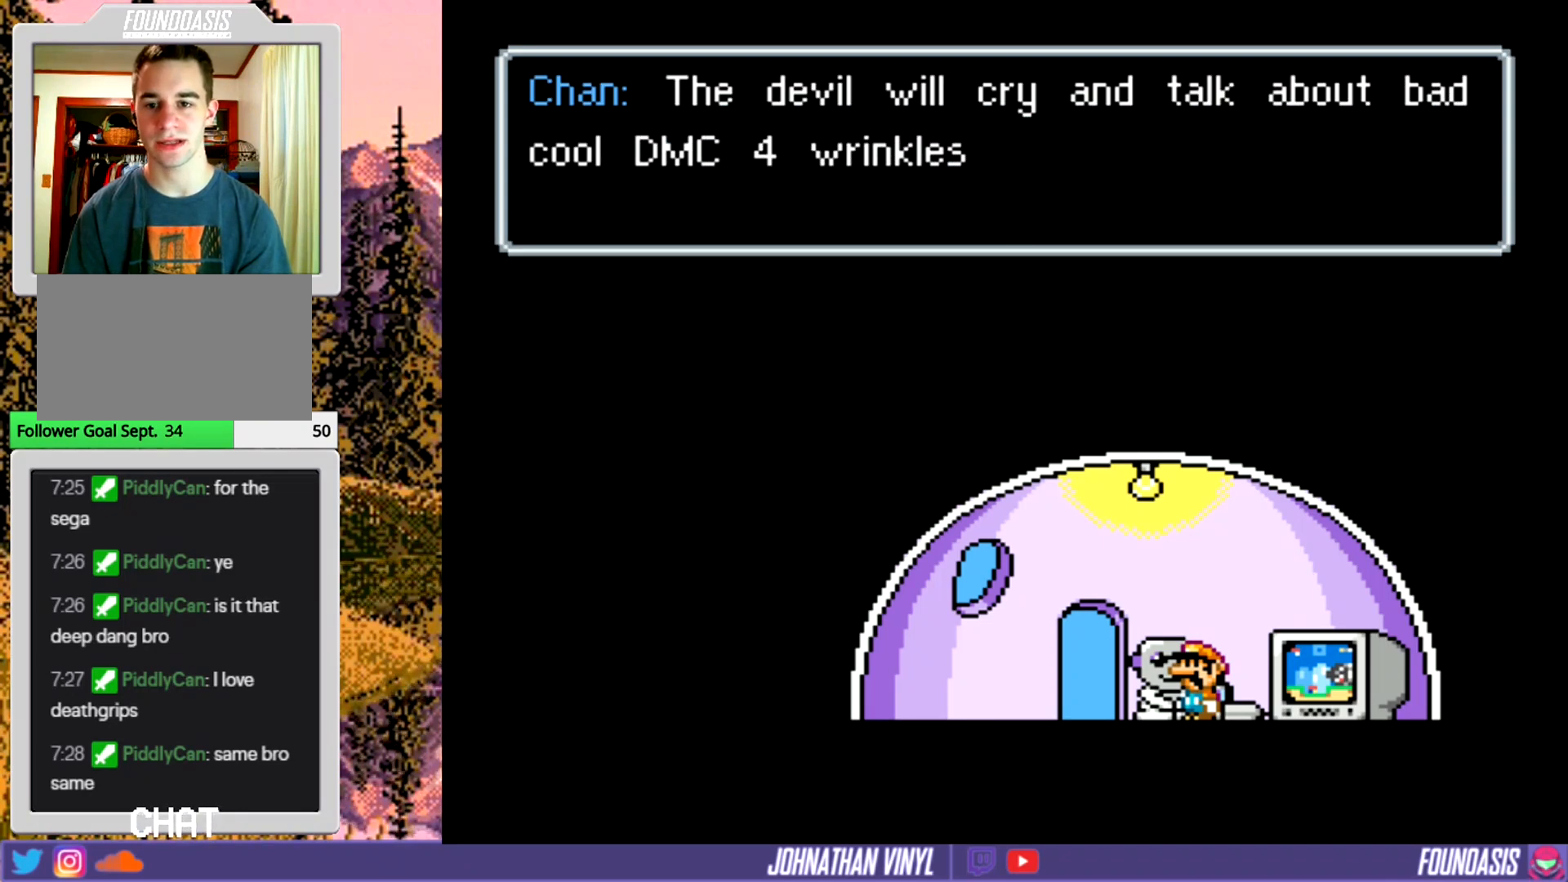
{"buttons": [], "events": []}
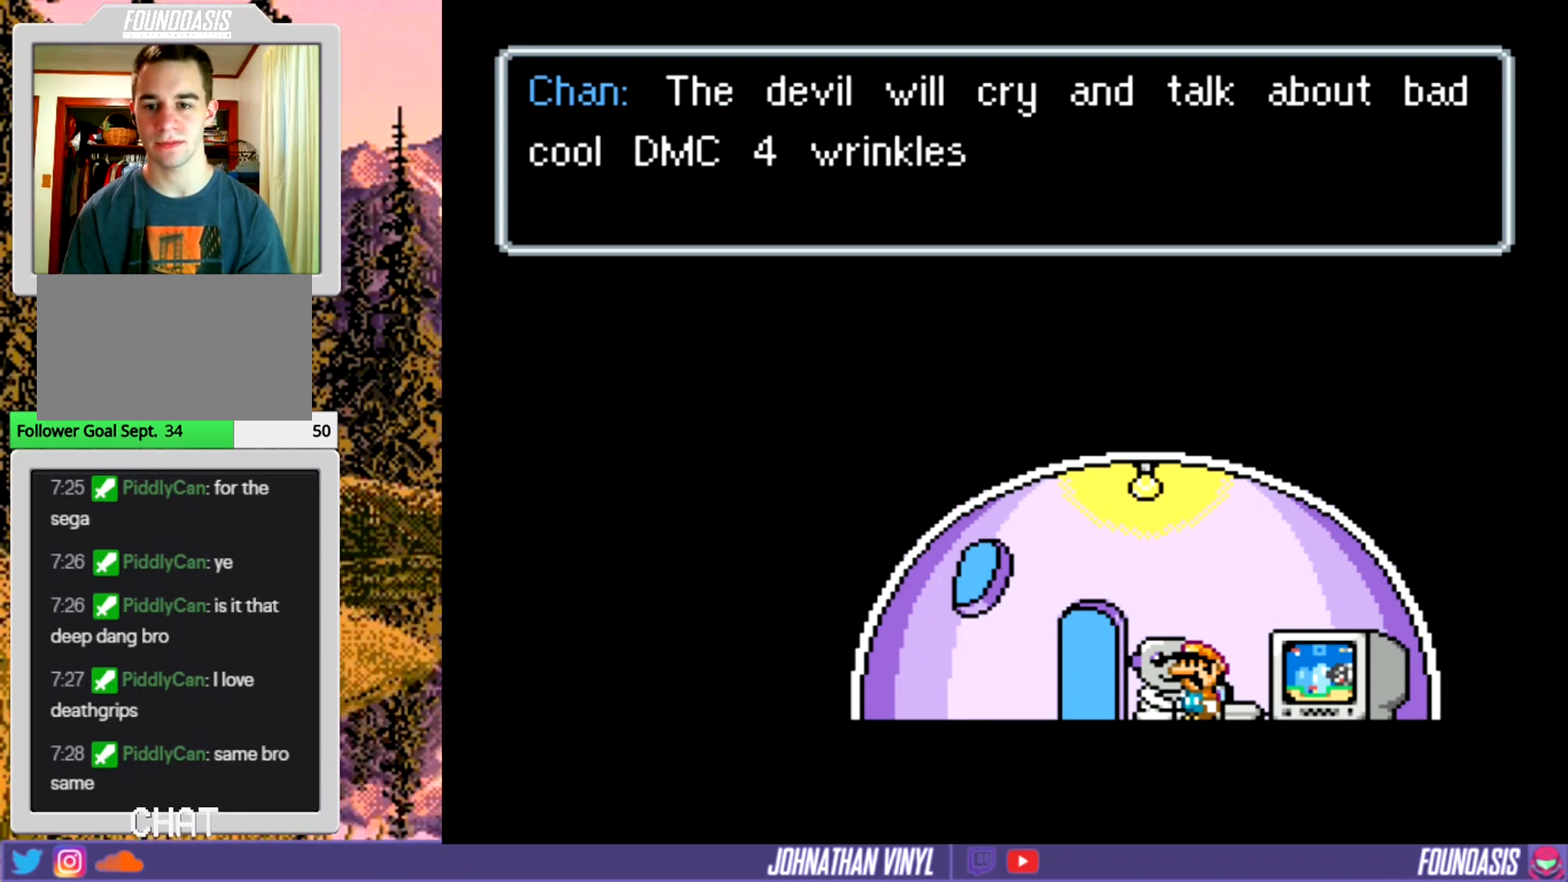
{"buttons": [], "events": []}
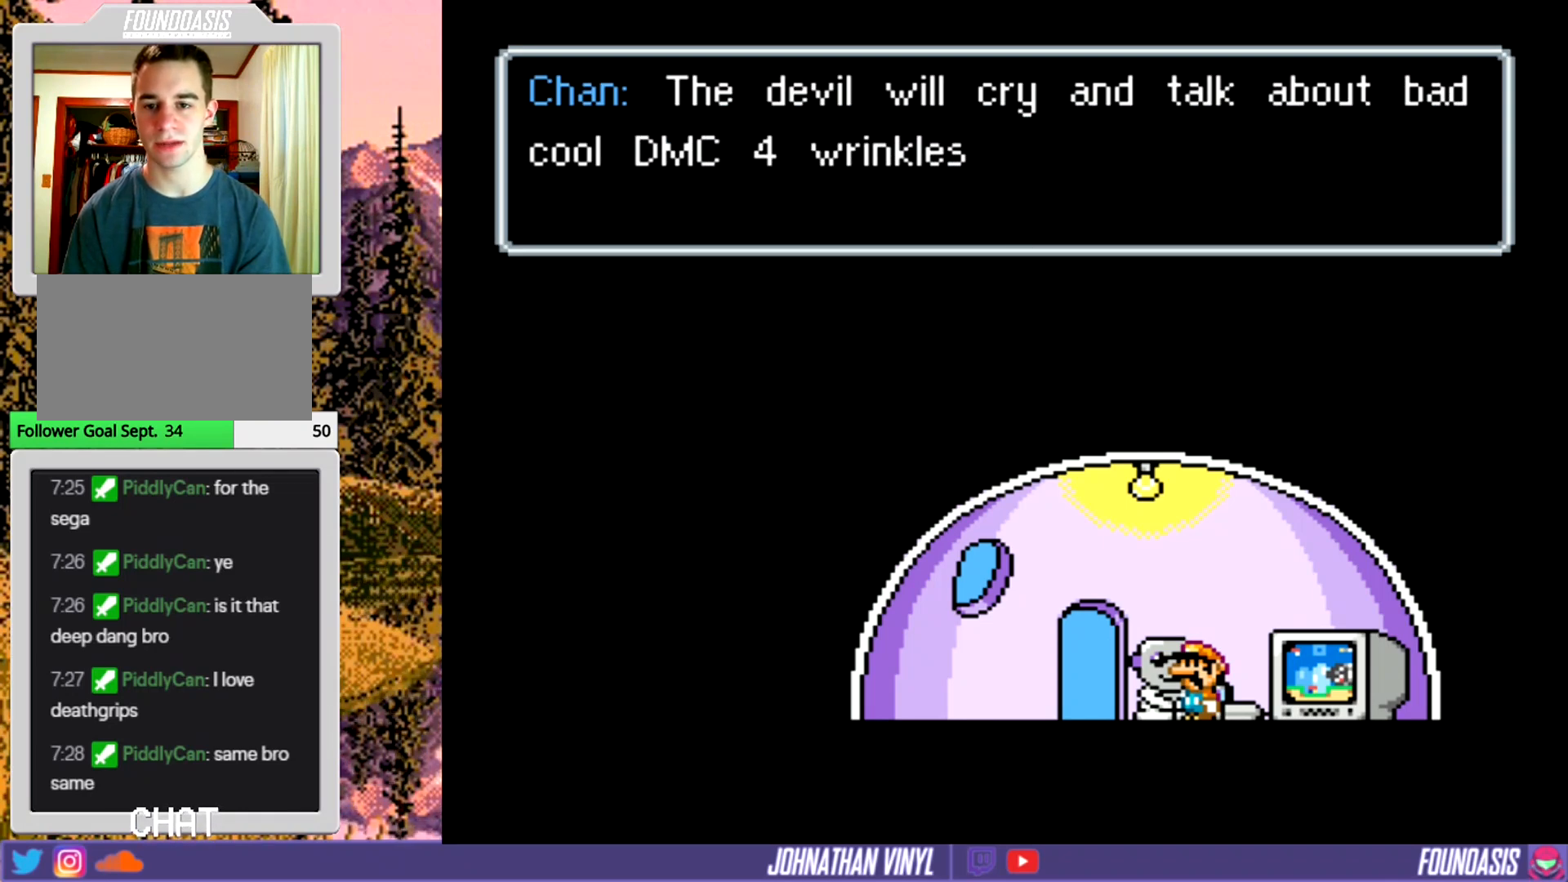
{"buttons": [], "events": []}
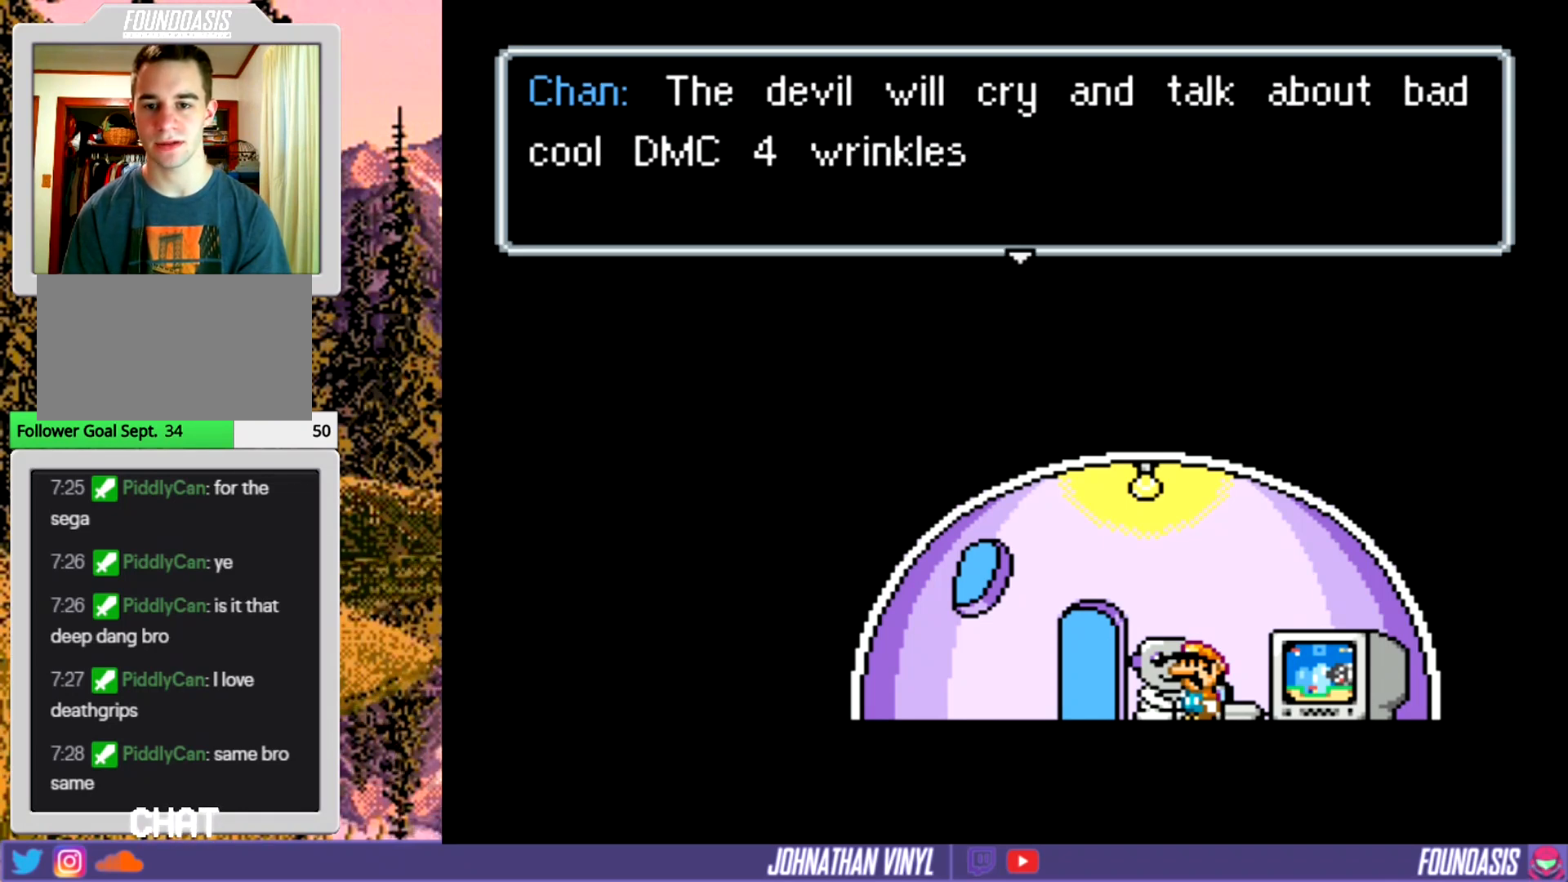
{"buttons": [], "events": []}
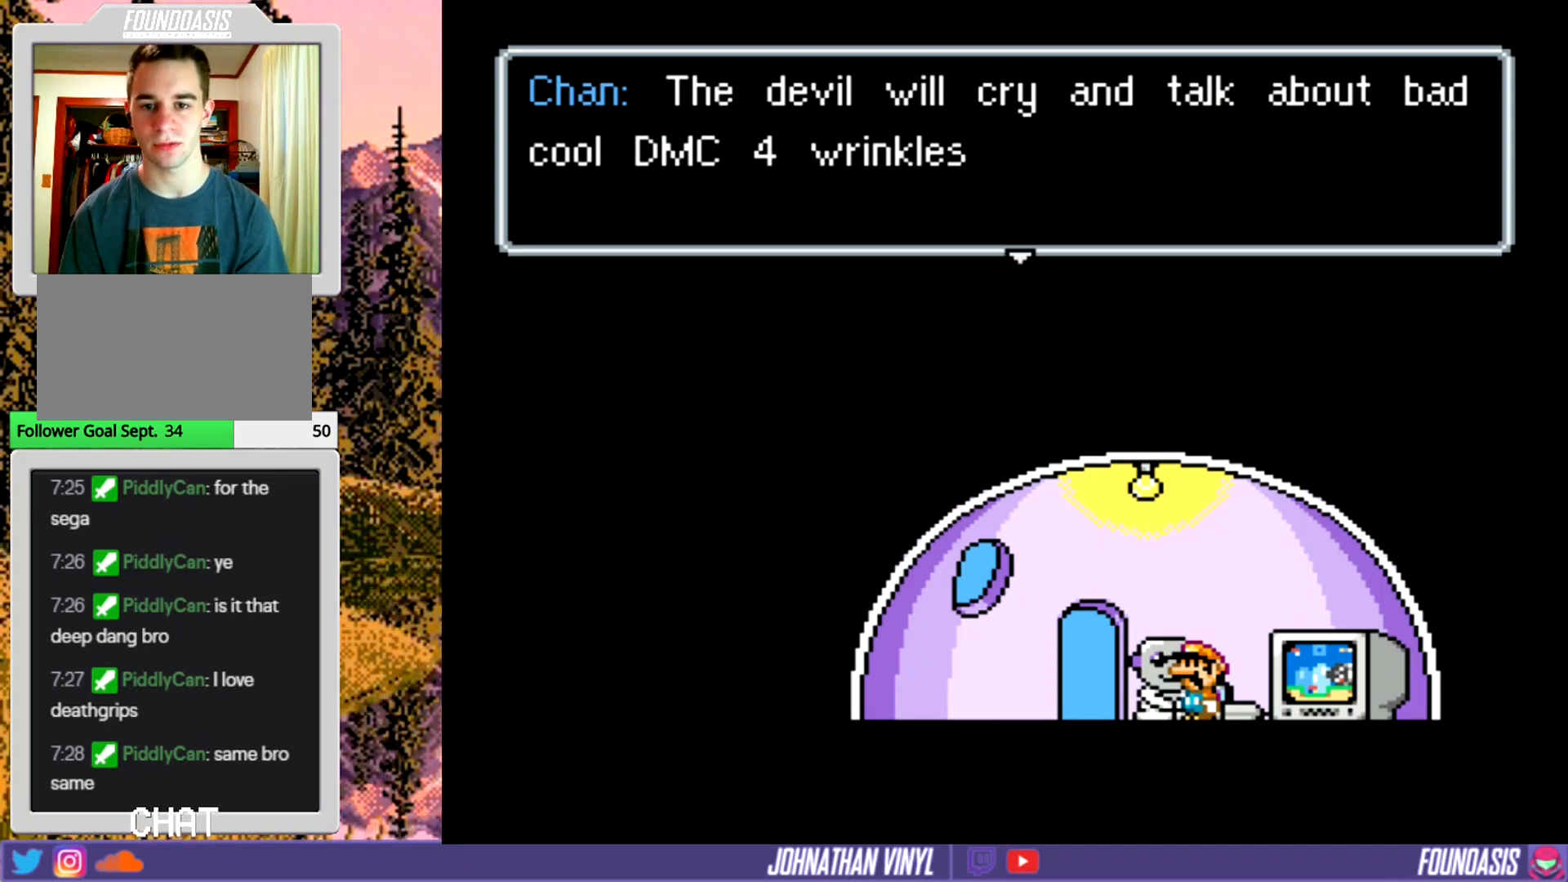
{"buttons": [], "events": [[233, "A", "down"], [367, "A", "up"]]}
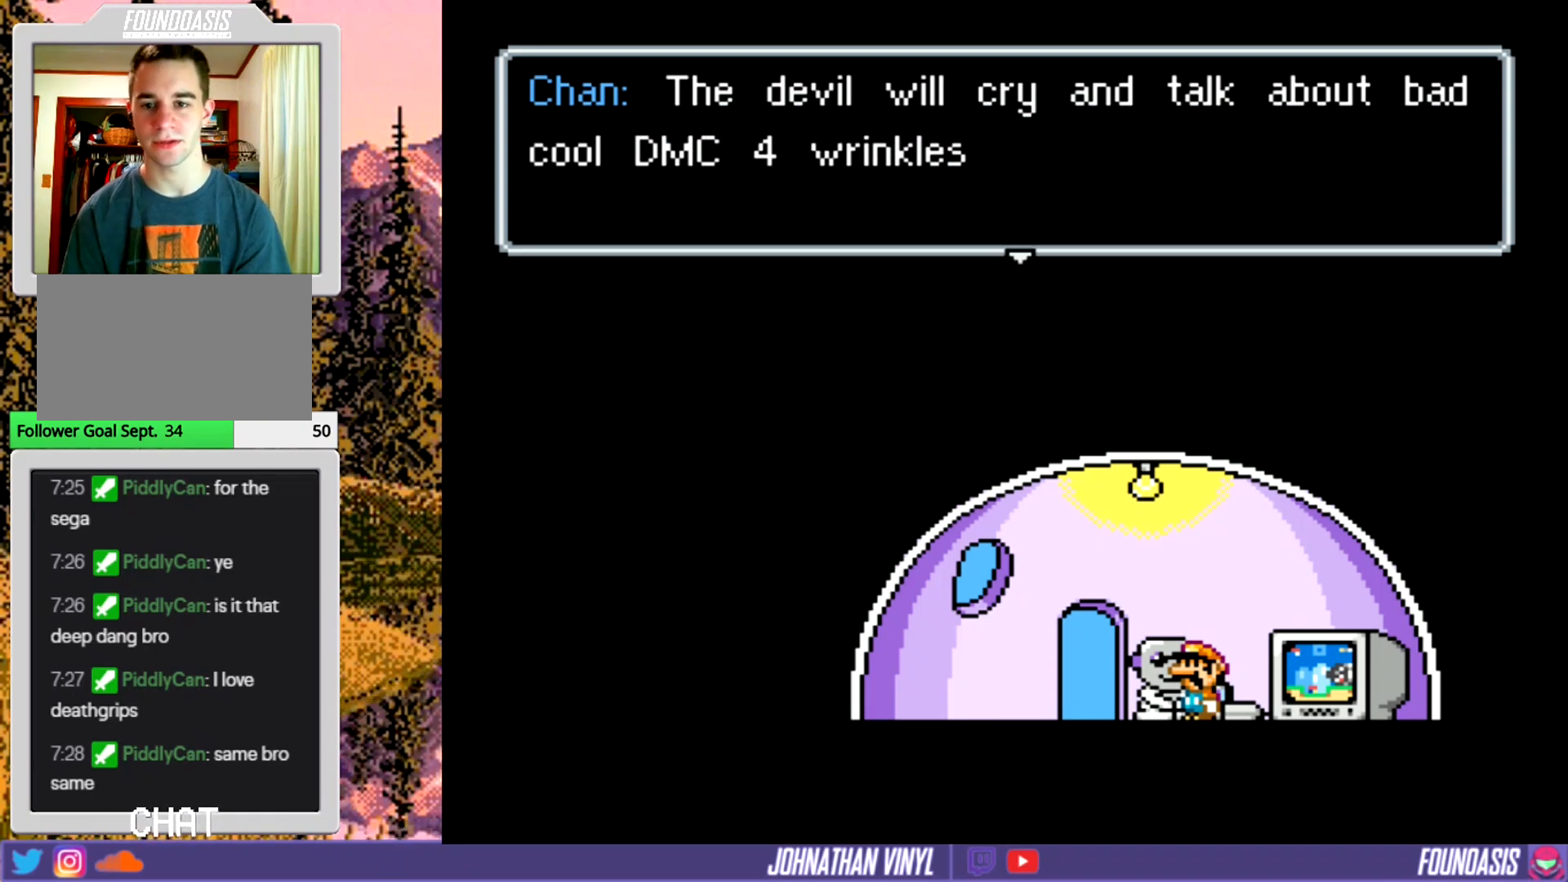
{"buttons": [], "events": [[367, "Y", "down"], [500, "Y", "up"]]}
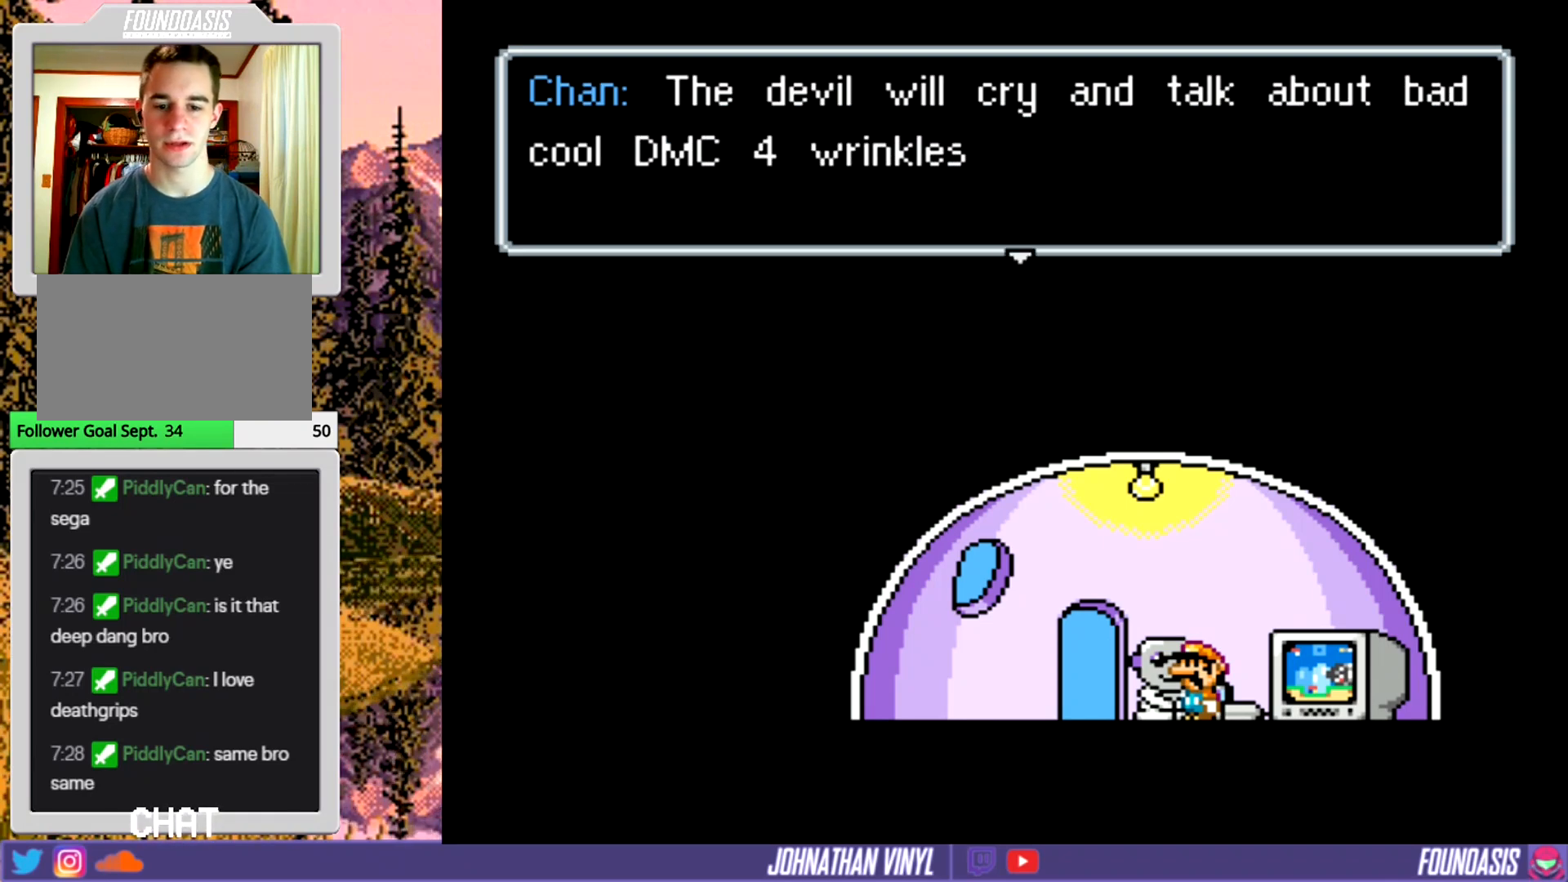
{"buttons": [], "events": [[267, "B", "down"], [400, "B", "up"]]}
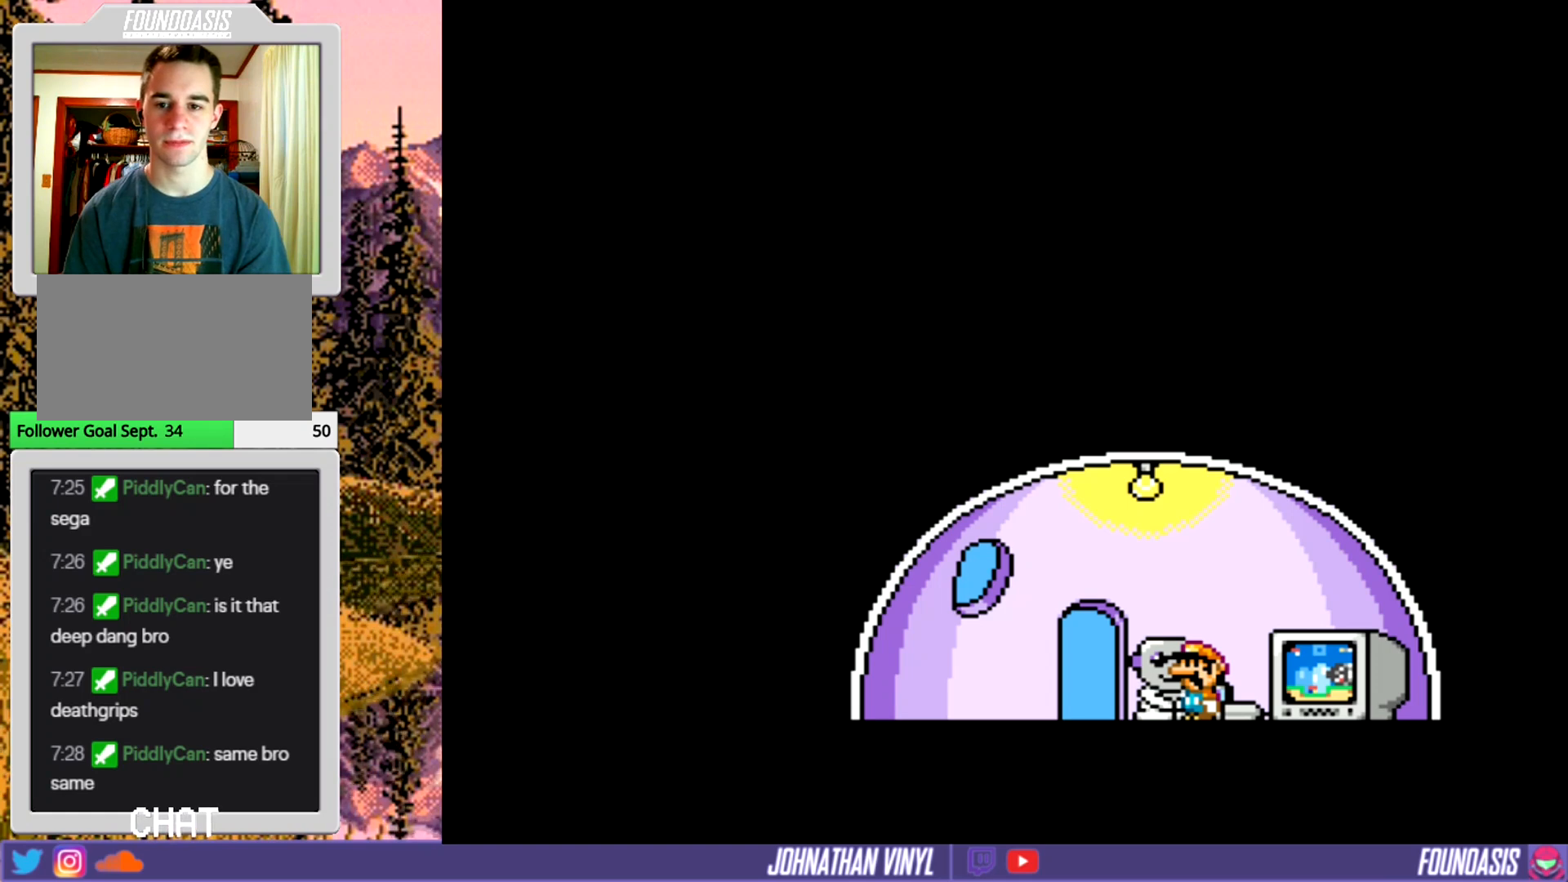
{"buttons": [], "events": [[300, "DPAD_LEFT", "down"], [500, "DPAD_LEFT", "up"]]}